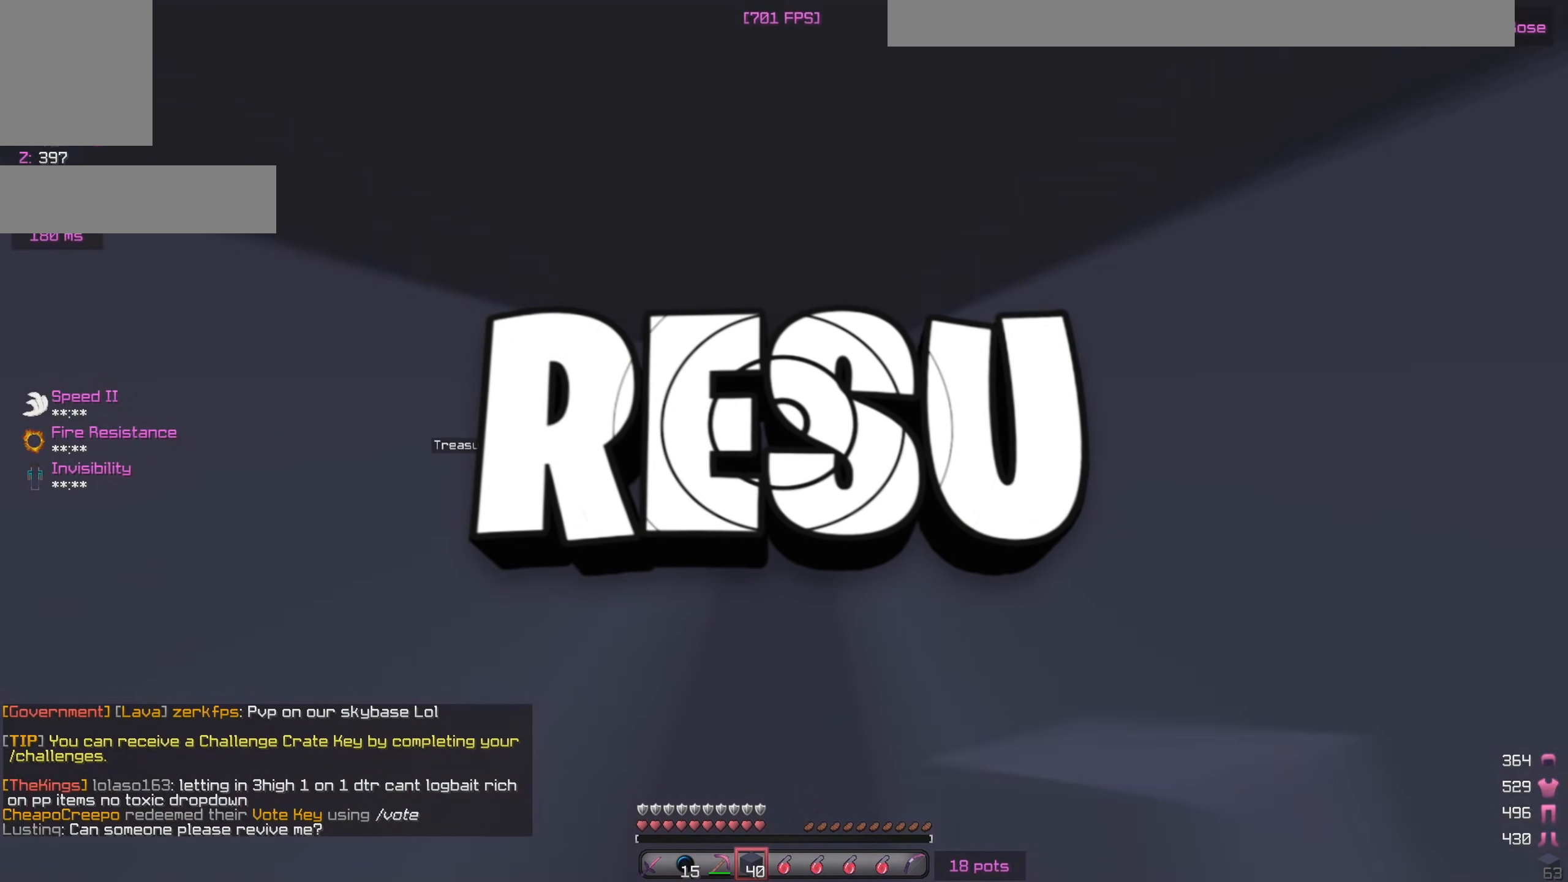
Gameplay with keyboard and mouse; each line is a JSON object with the keys and mouse buttons held at the frame after it. "events" lists presses ("down") and releases ("up") of "a", "d", "s", "w", "mouse_left" and "mouse_right" between this image and that frame as [ms after this image, input, new state], when the widget could be followed in between. "mouse_left", "mouse_right" = the "left", "right" buttons of the "mouse" list. No other keys are recorded. Fast repeated clicks can show as one long hold. Mouse movement is not recorded.
{"keys": ["w"], "mouse": ["left"], "events": [[167, "mouse_left", "up"], [217, "mouse_left", "down"]]}
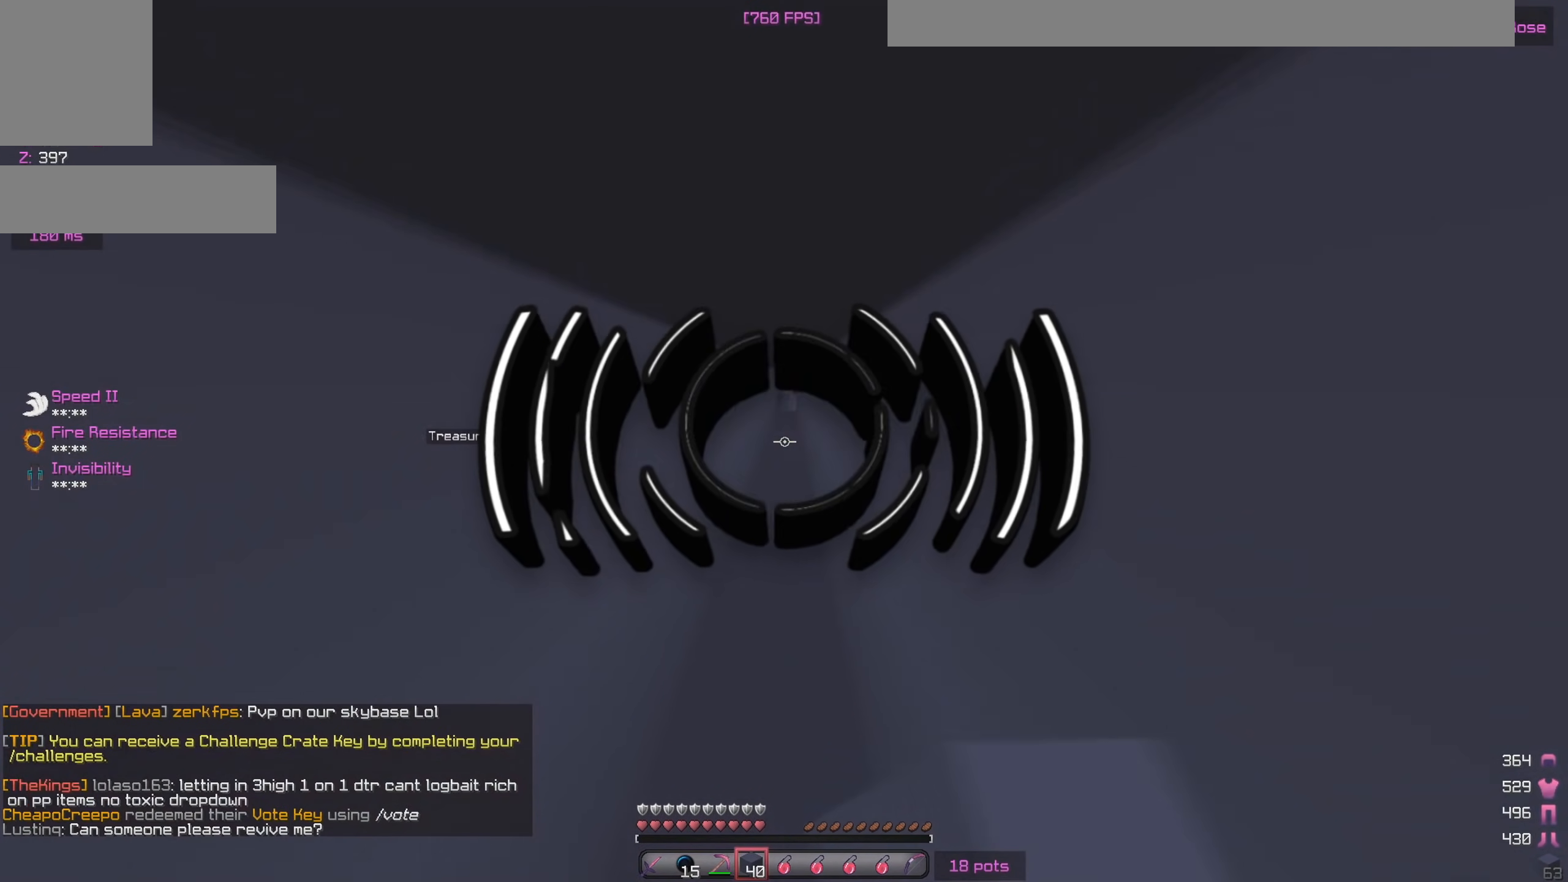
{"keys": ["w"], "mouse": ["left"], "events": [[217, "mouse_left", "up"], [283, "mouse_left", "down"], [400, "mouse_left", "up"], [450, "mouse_left", "down"]]}
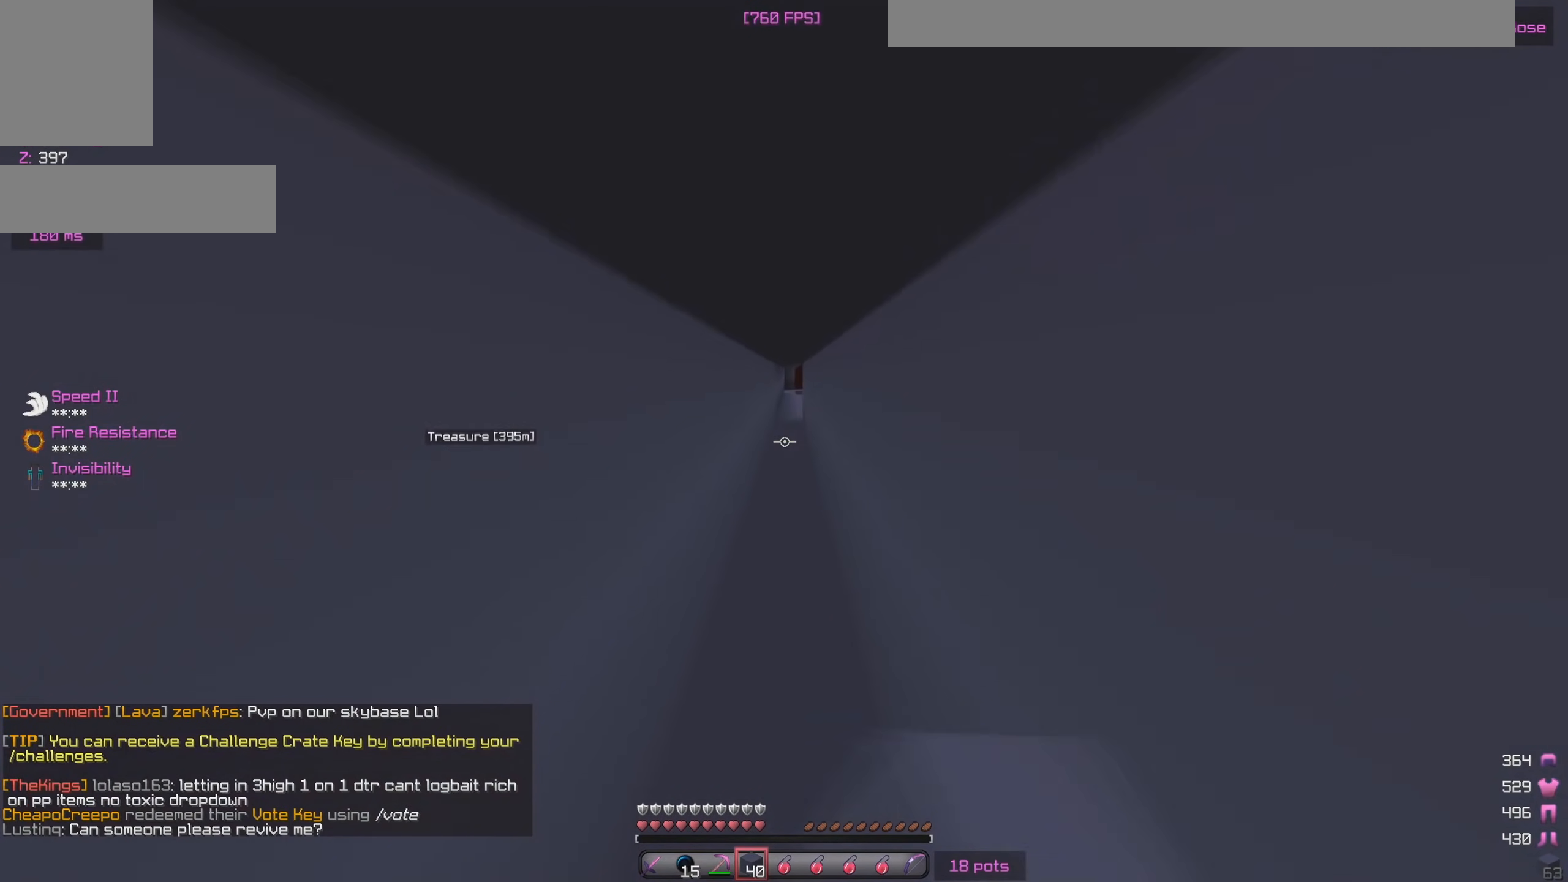
{"keys": ["w"], "mouse": ["left"], "events": []}
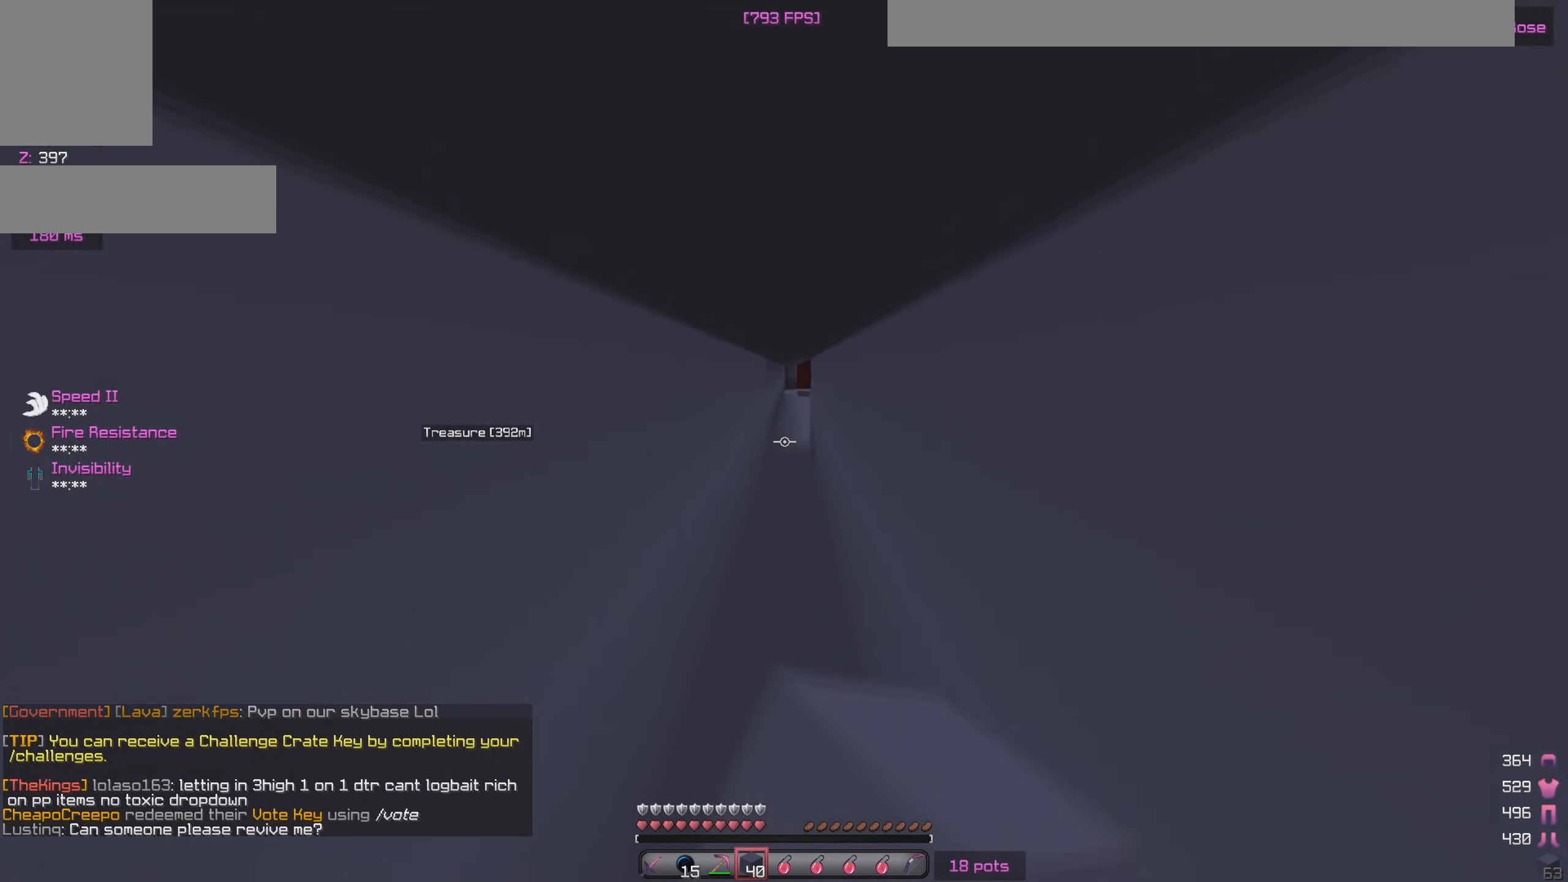
{"keys": ["w"], "mouse": ["left"], "events": [[367, "mouse_left", "up"], [400, "mouse_left", "down"]]}
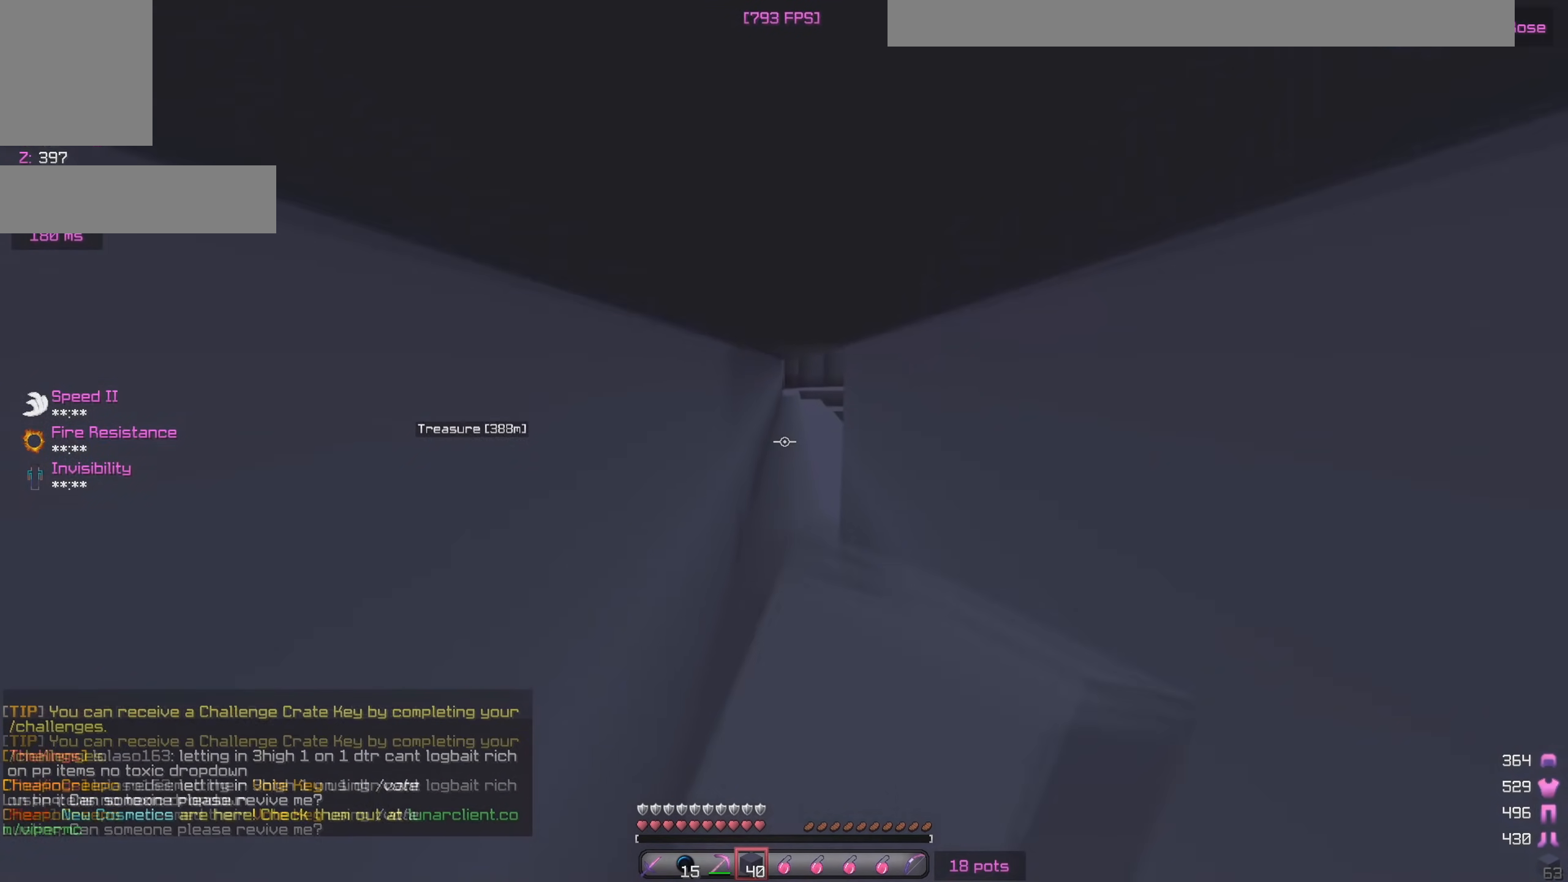
{"keys": ["a"], "mouse": ["left"], "events": [[367, "a", "down"], [450, "mouse_left", "up"], [467, "w", "up"], [500, "mouse_left", "down"]]}
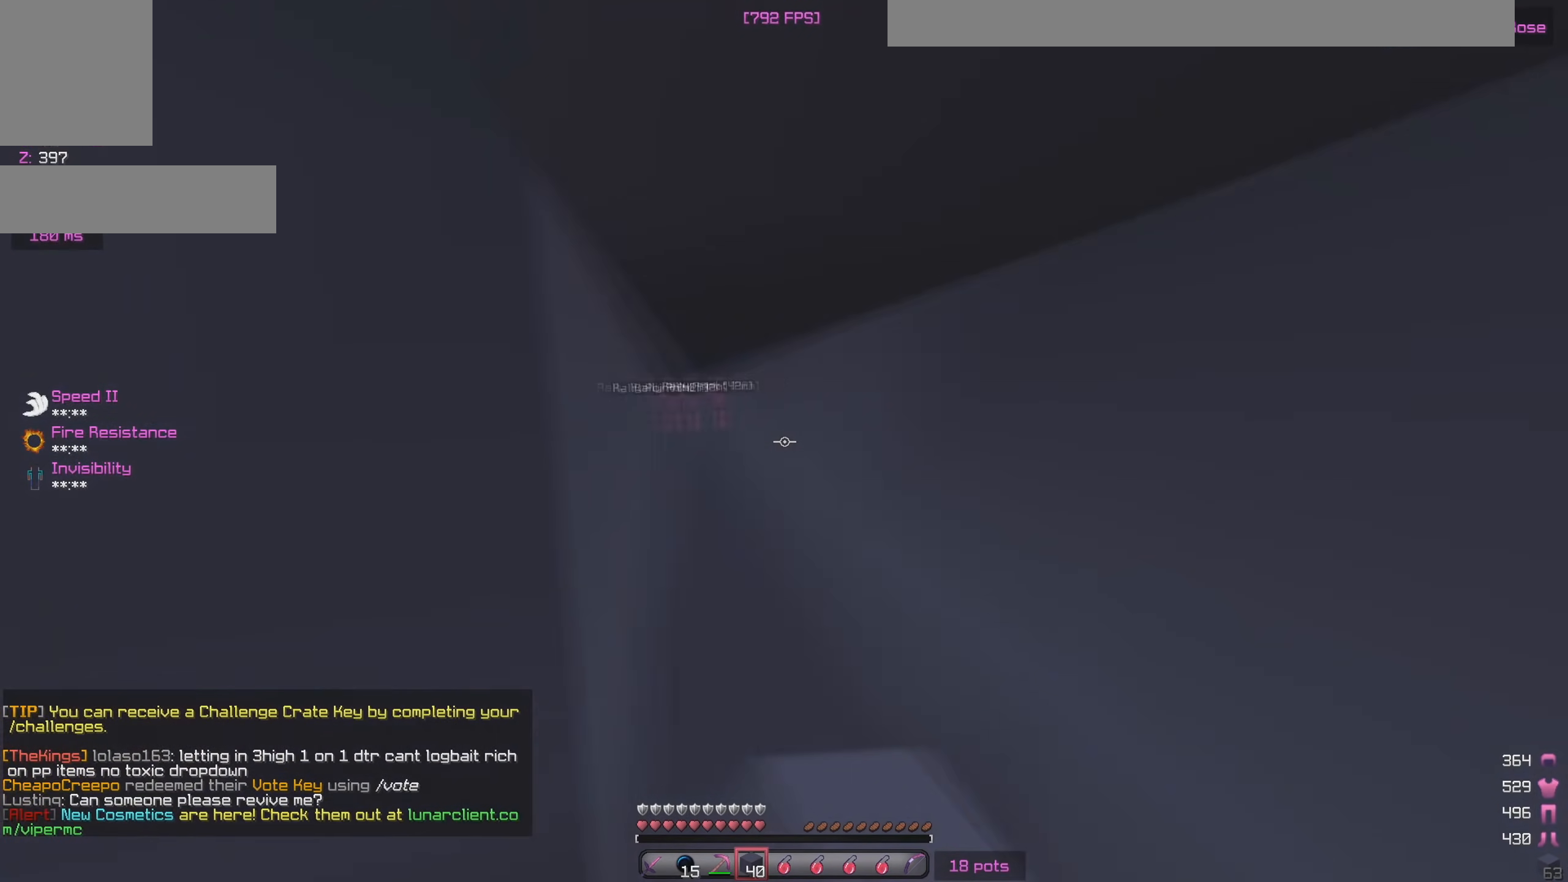
{"keys": ["d"], "mouse": ["left"], "events": [[67, "s", "down"], [117, "a", "up"], [317, "d", "down"], [400, "s", "up"]]}
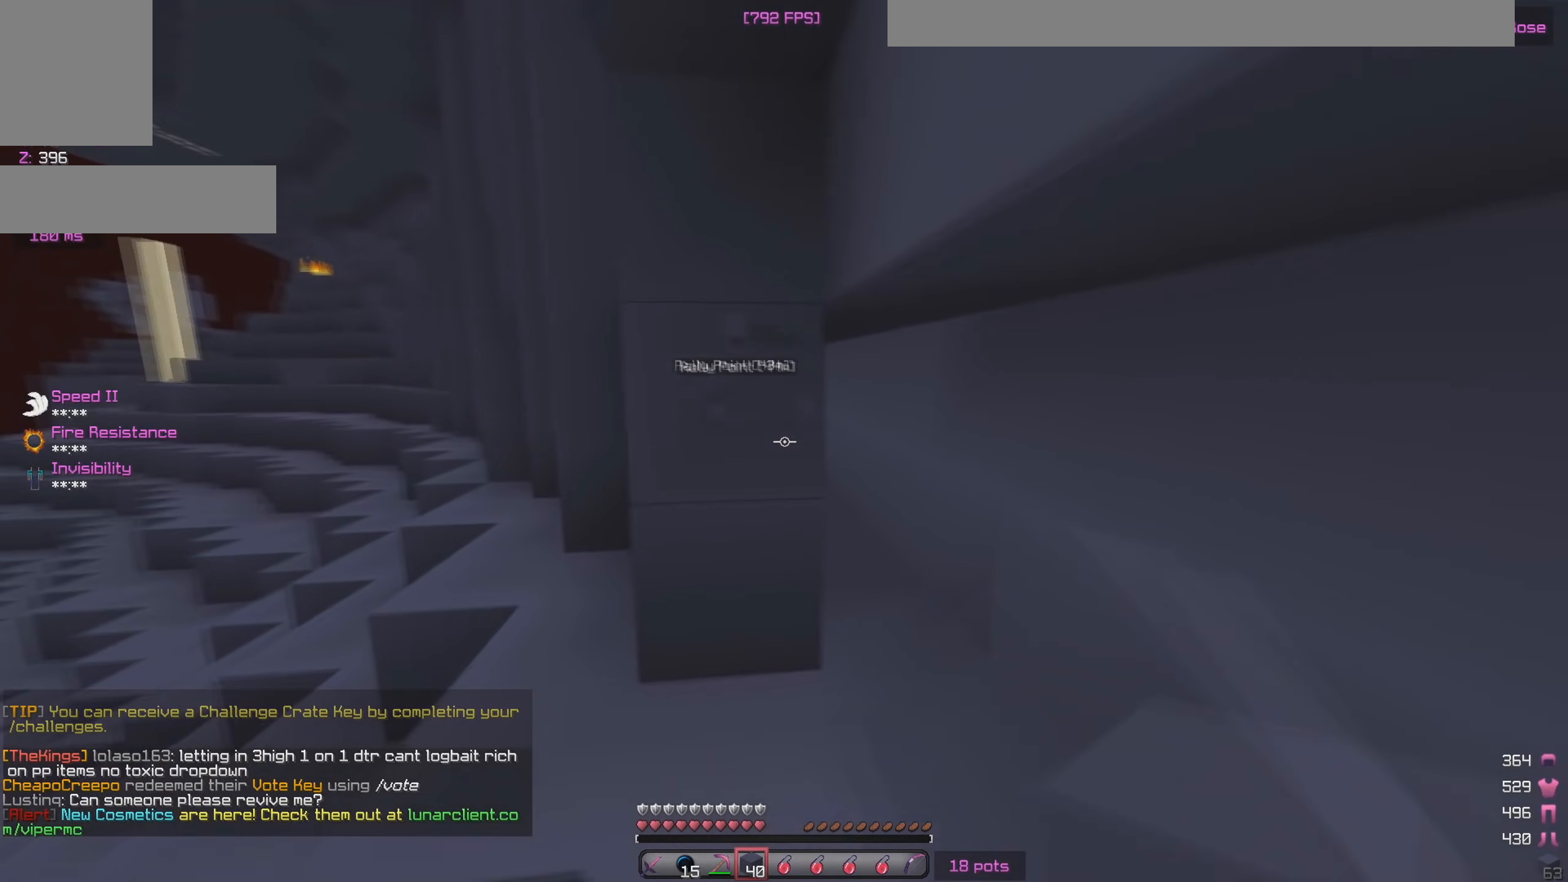
{"keys": [], "mouse": [], "events": [[183, "d", "up"], [200, "a", "down"], [400, "a", "up"], [483, "mouse_left", "up"]]}
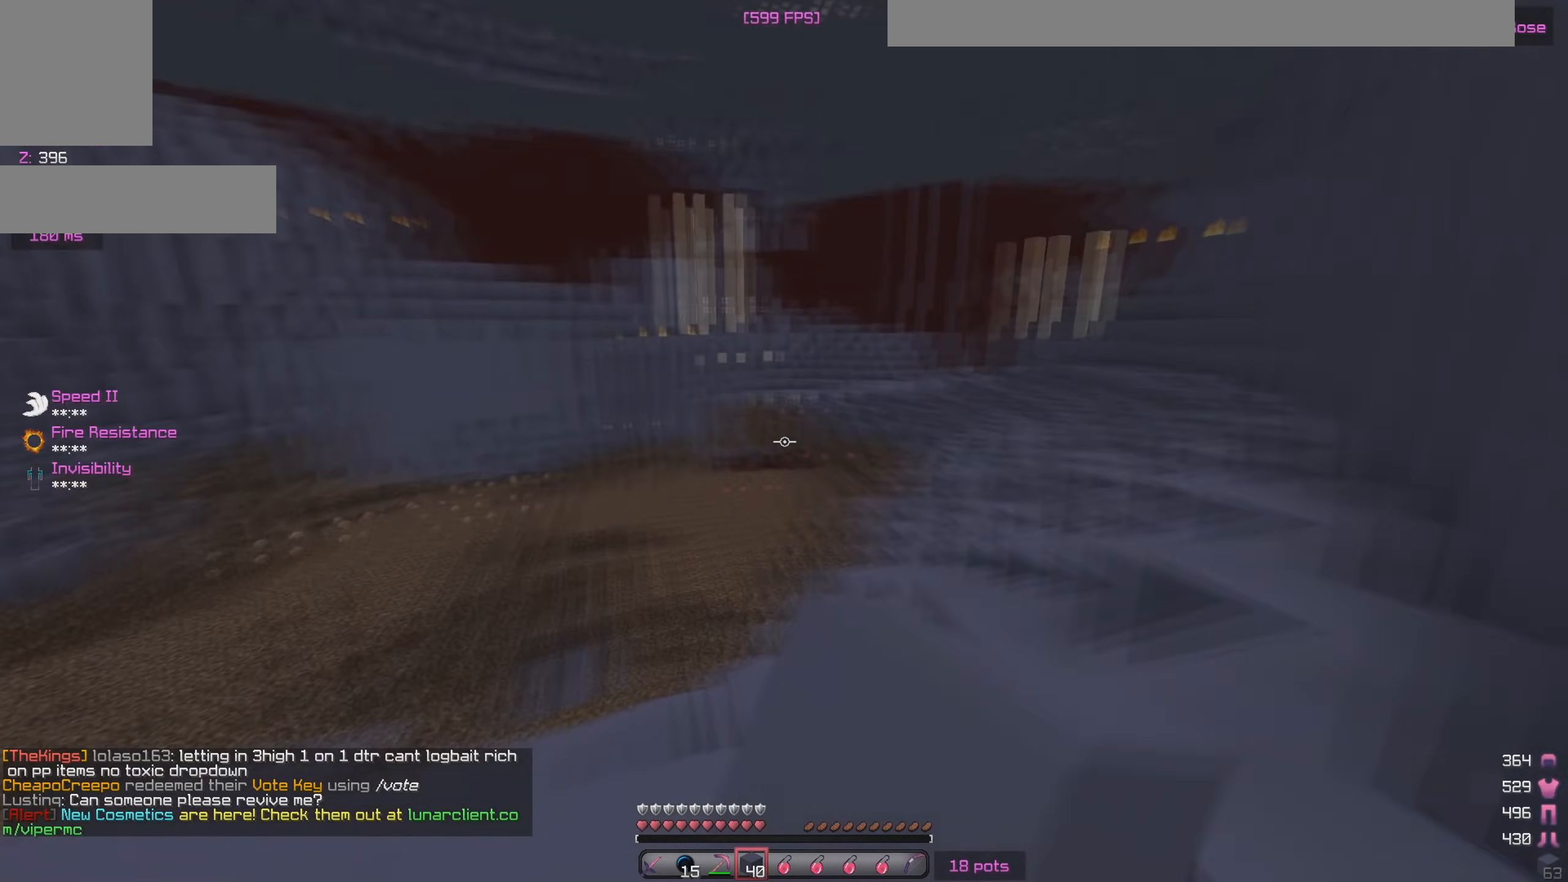
{"keys": ["a", "w"], "mouse": [], "events": [[67, "a", "down"], [150, "w", "down"], [300, "a", "up"], [367, "a", "down"]]}
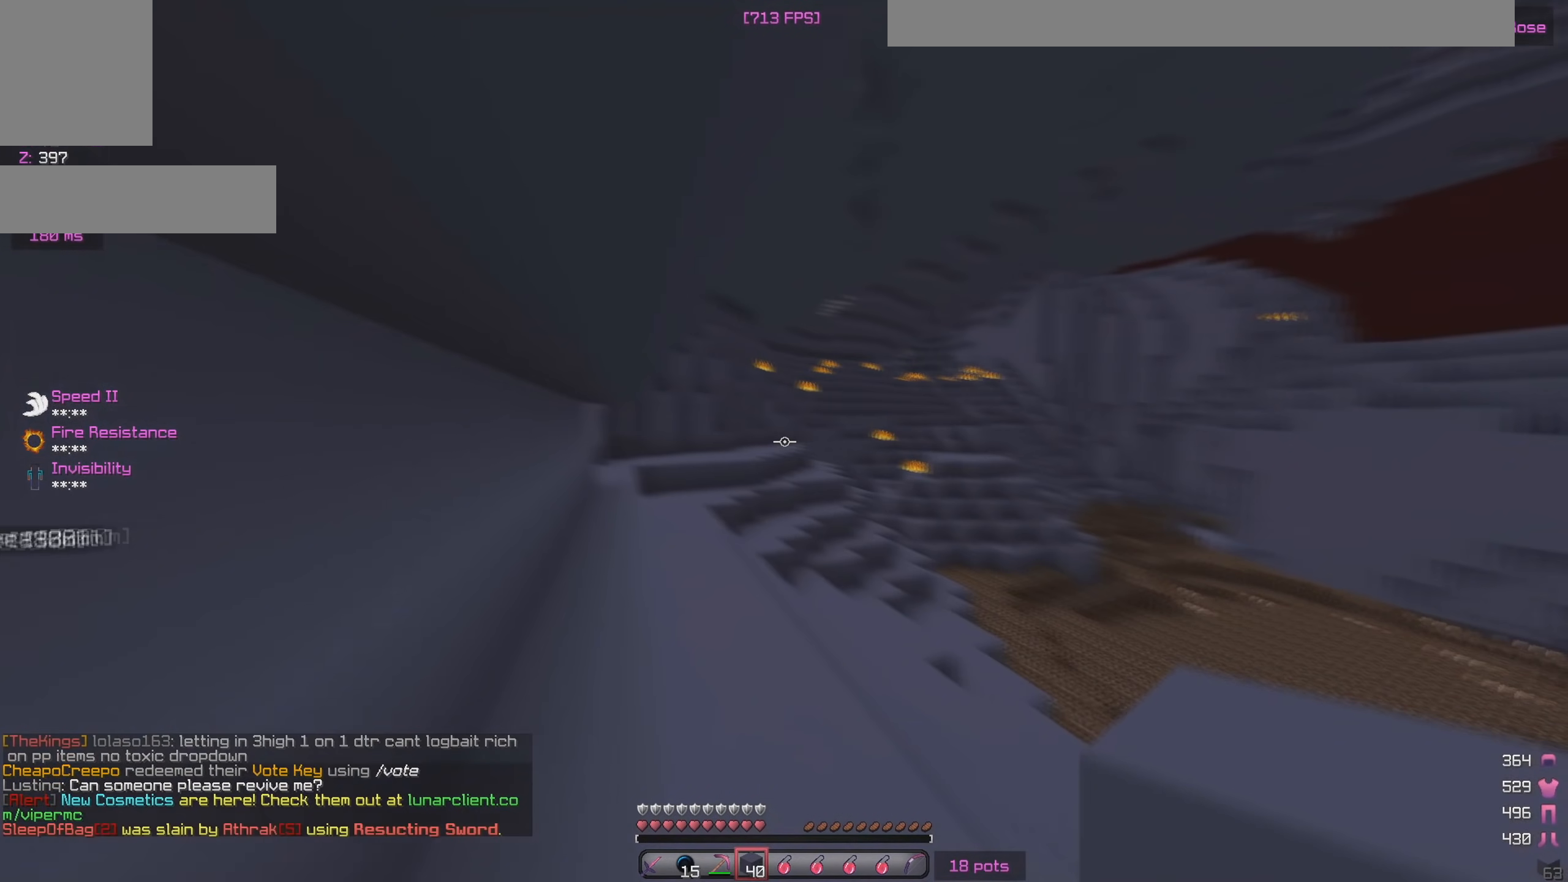
{"keys": ["a"], "mouse": ["left"], "events": [[67, "a", "up"], [100, "mouse_left", "down"], [217, "mouse_left", "up"], [317, "a", "down"], [317, "mouse_left", "down"], [333, "w", "up"]]}
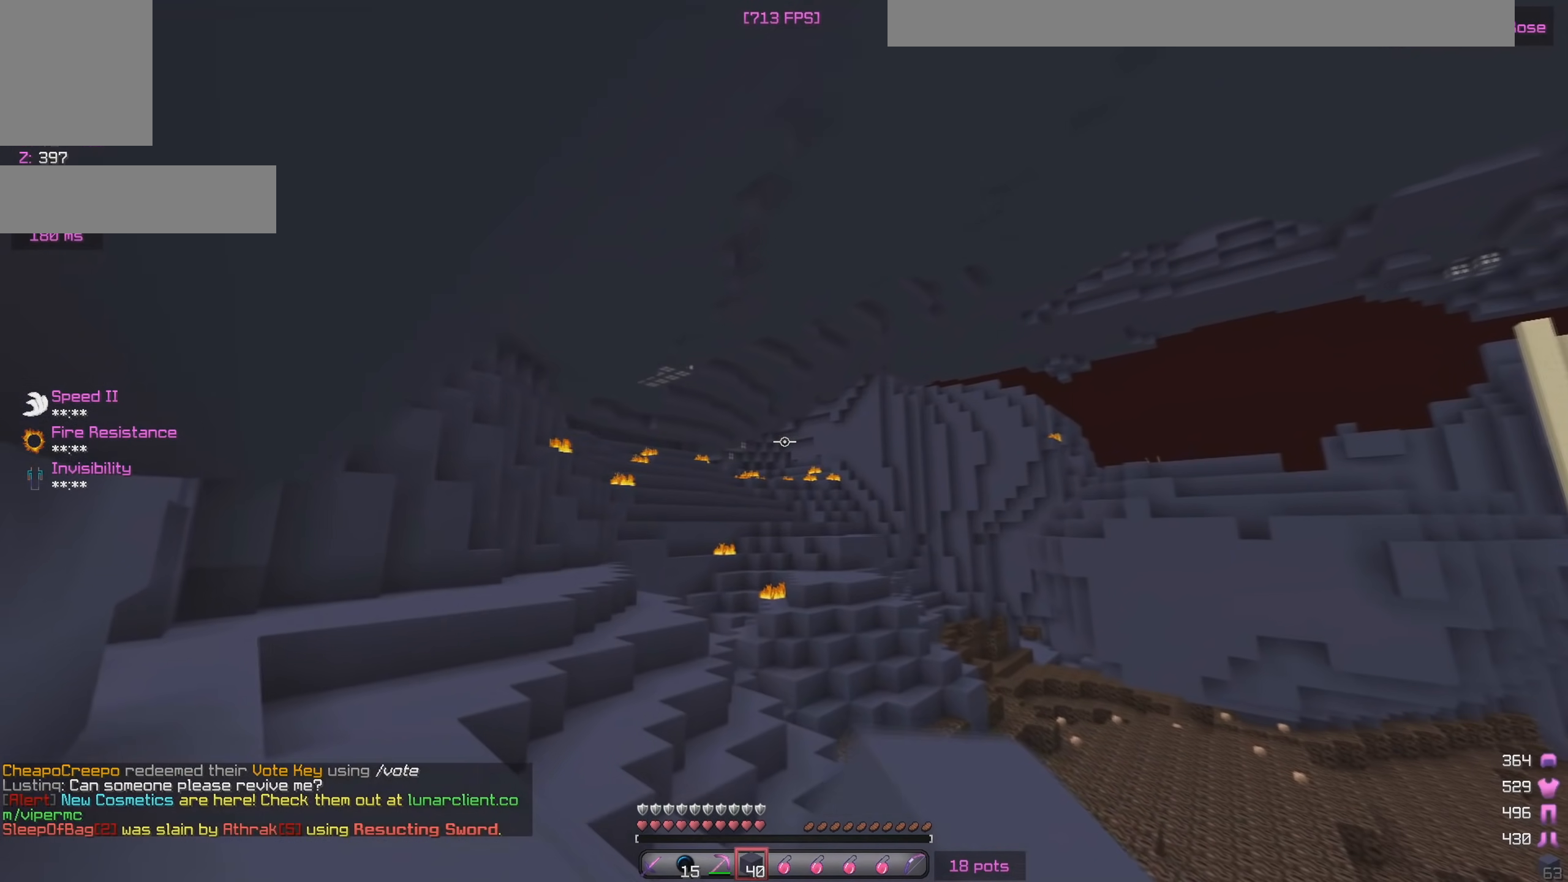
{"keys": [], "mouse": ["left"], "events": [[17, "a", "up"], [117, "mouse_left", "up"], [167, "d", "down"], [167, "w", "down"], [300, "w", "up"], [333, "d", "up"], [400, "mouse_left", "down"]]}
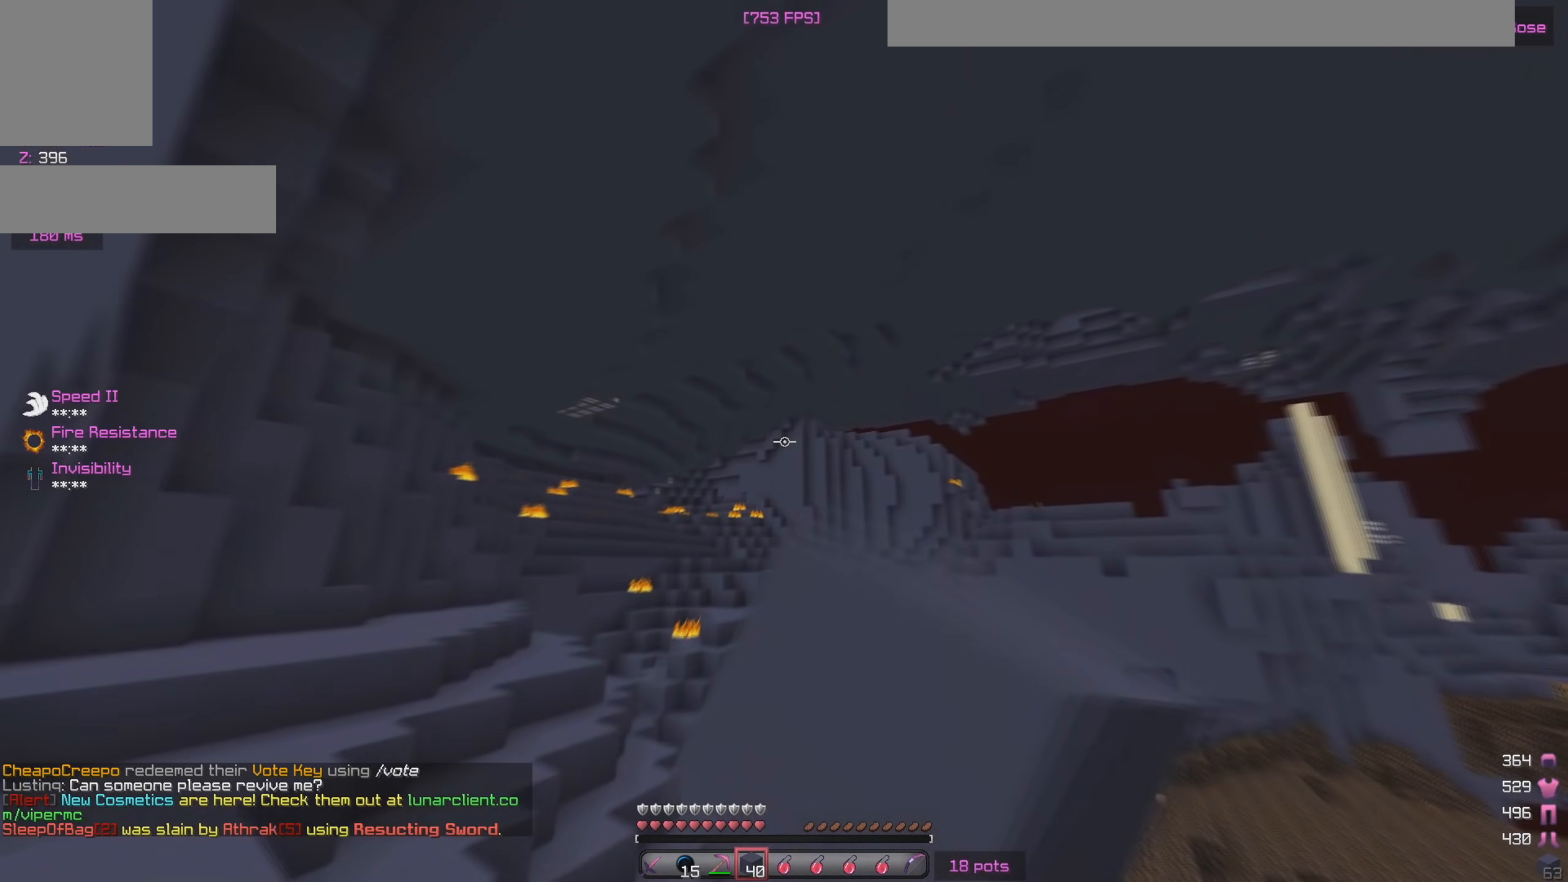
{"keys": ["d", "w"], "mouse": [], "events": [[400, "d", "down"], [400, "mouse_left", "up"], [417, "w", "down"]]}
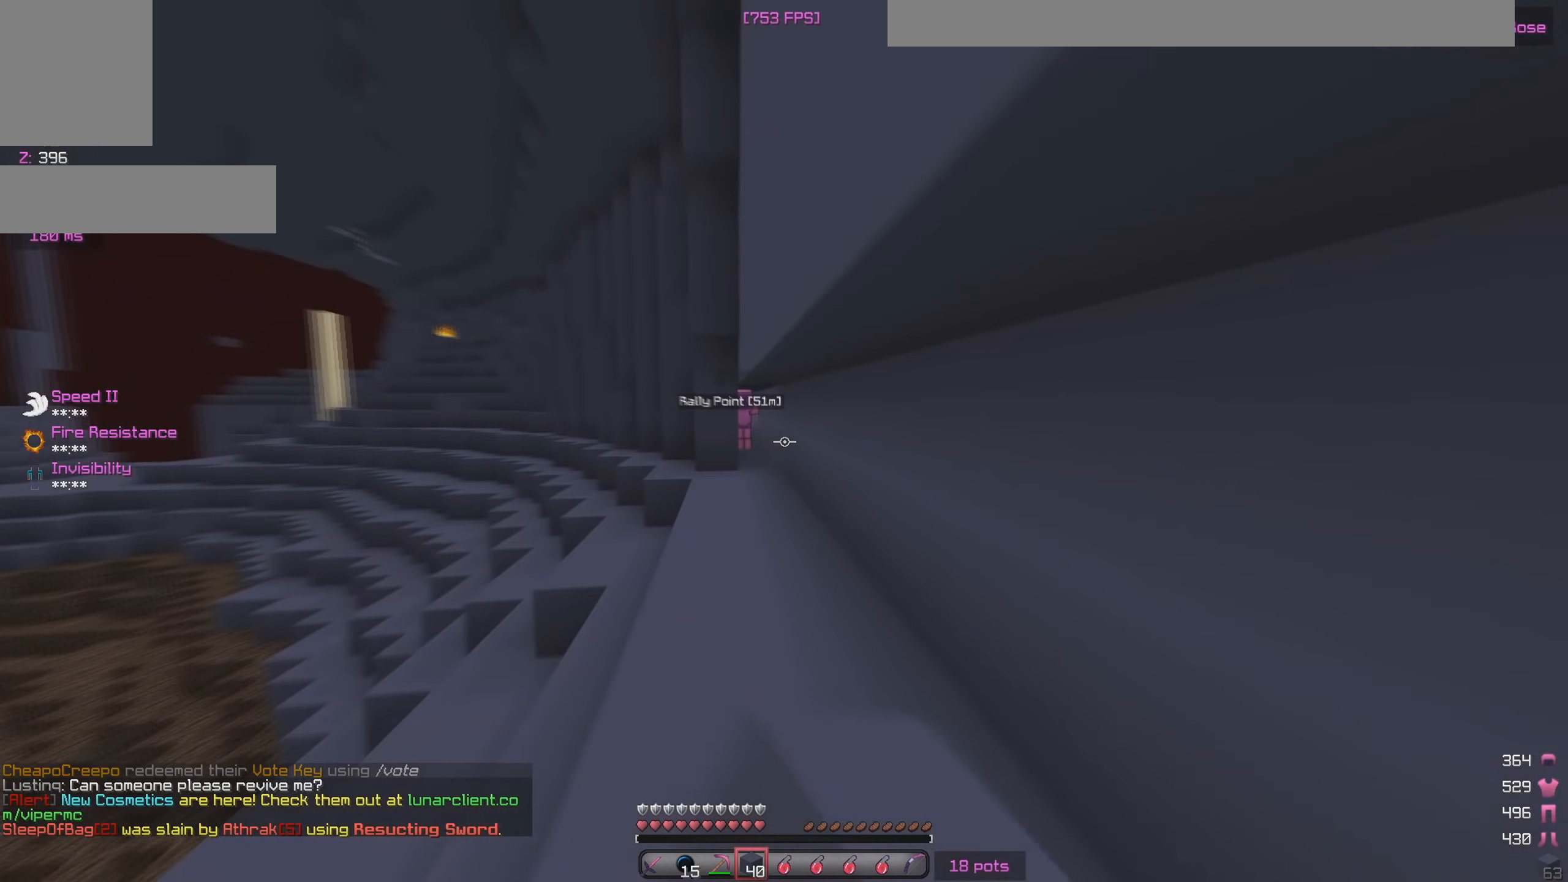
{"keys": ["w"], "mouse": ["left"], "events": [[67, "d", "up"], [233, "a", "down"], [333, "a", "up"], [333, "d", "down"], [350, "mouse_left", "down"], [483, "d", "up"]]}
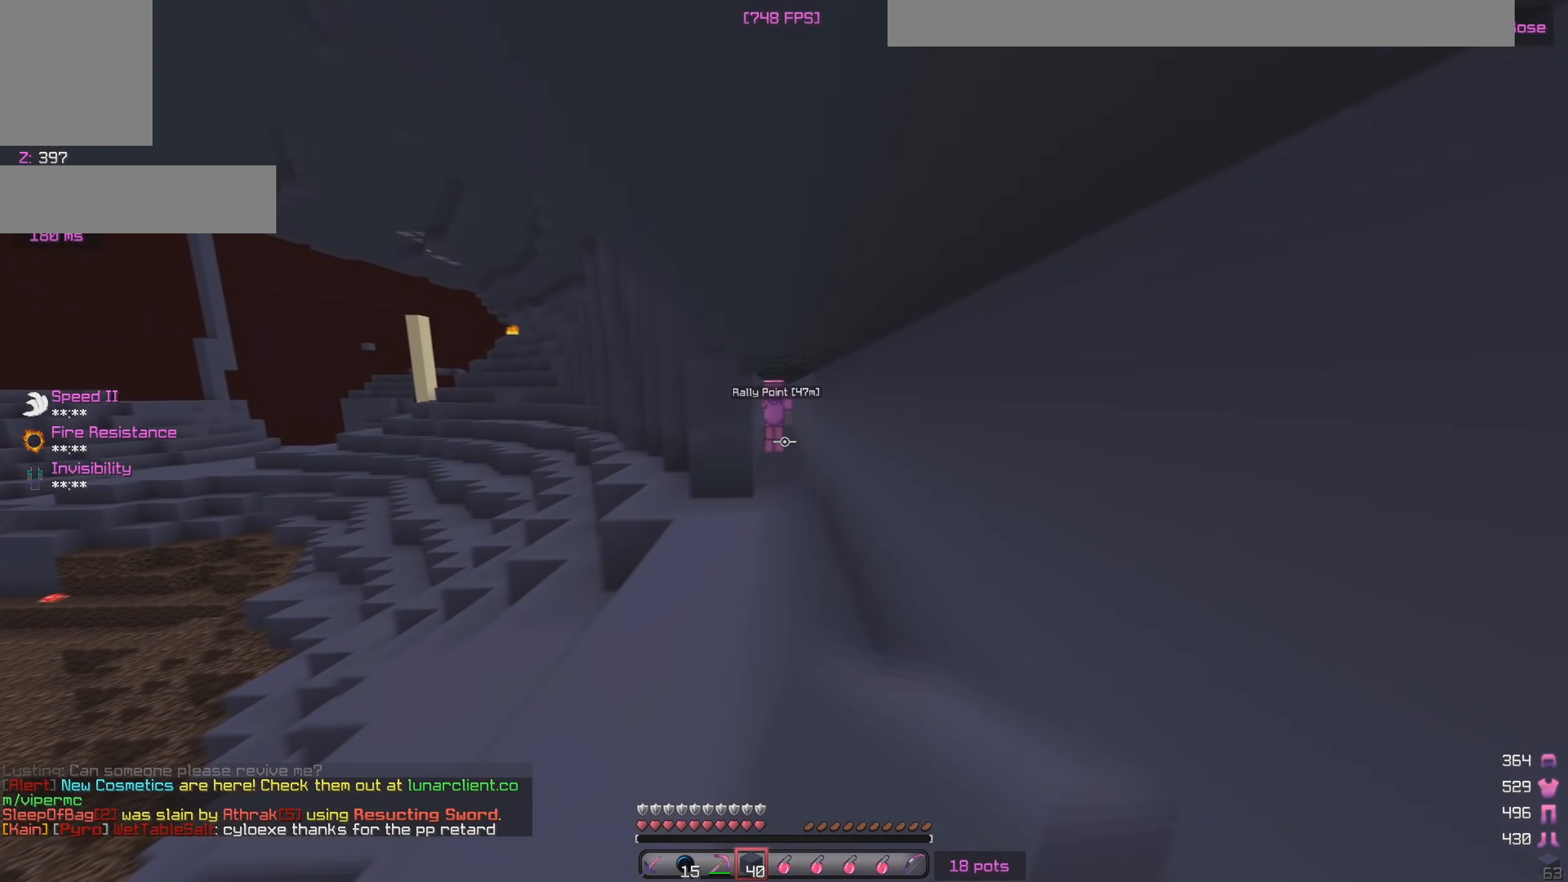
{"keys": ["w"], "mouse": [], "events": [[17, "mouse_left", "up"]]}
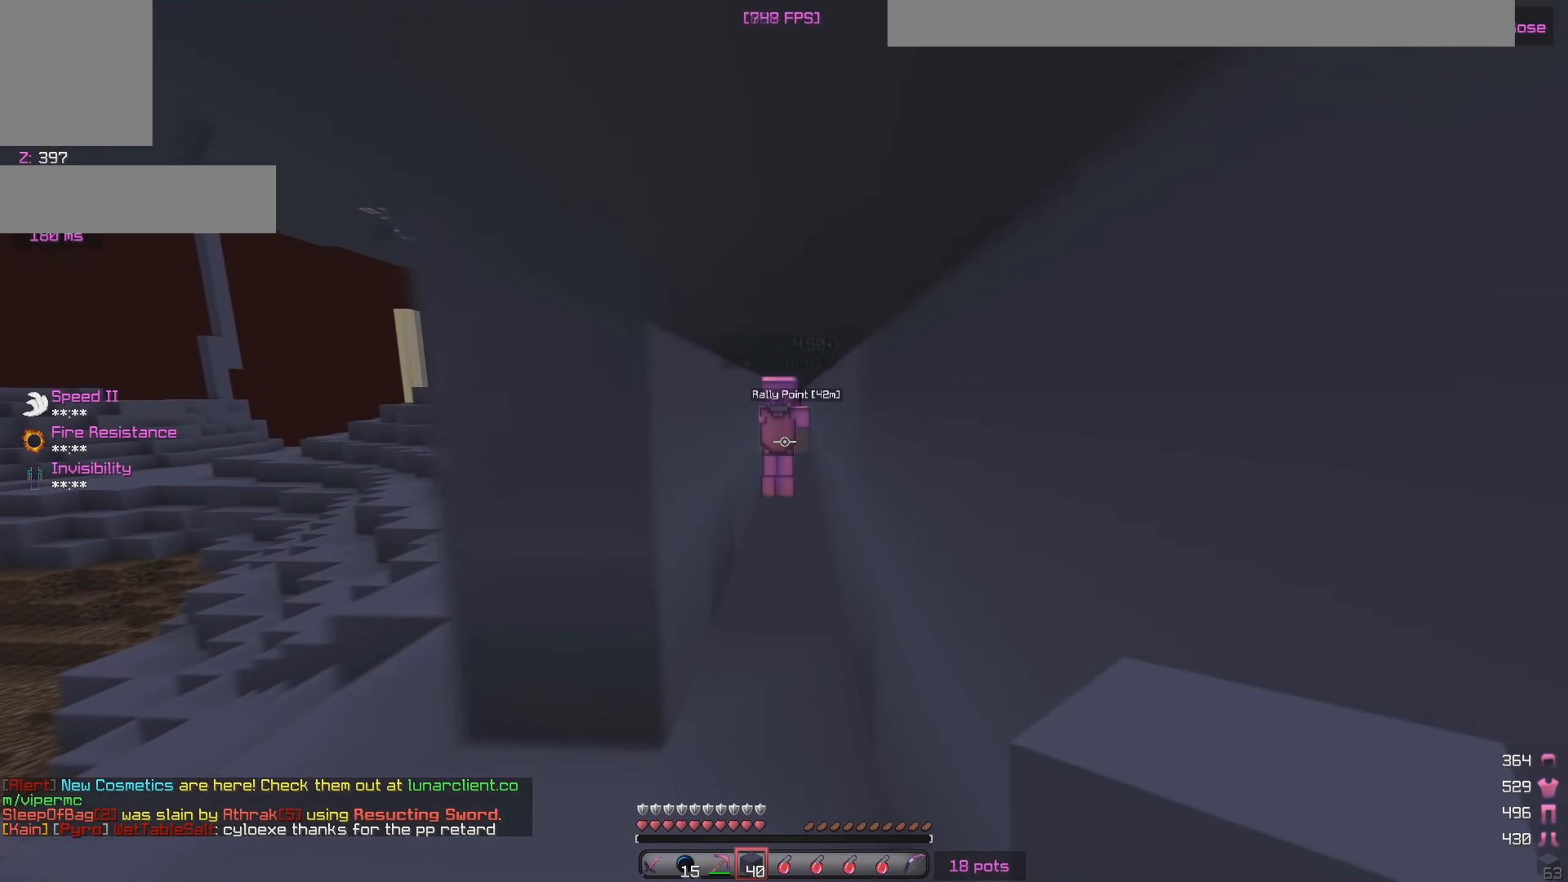
{"keys": ["w"], "mouse": [], "events": []}
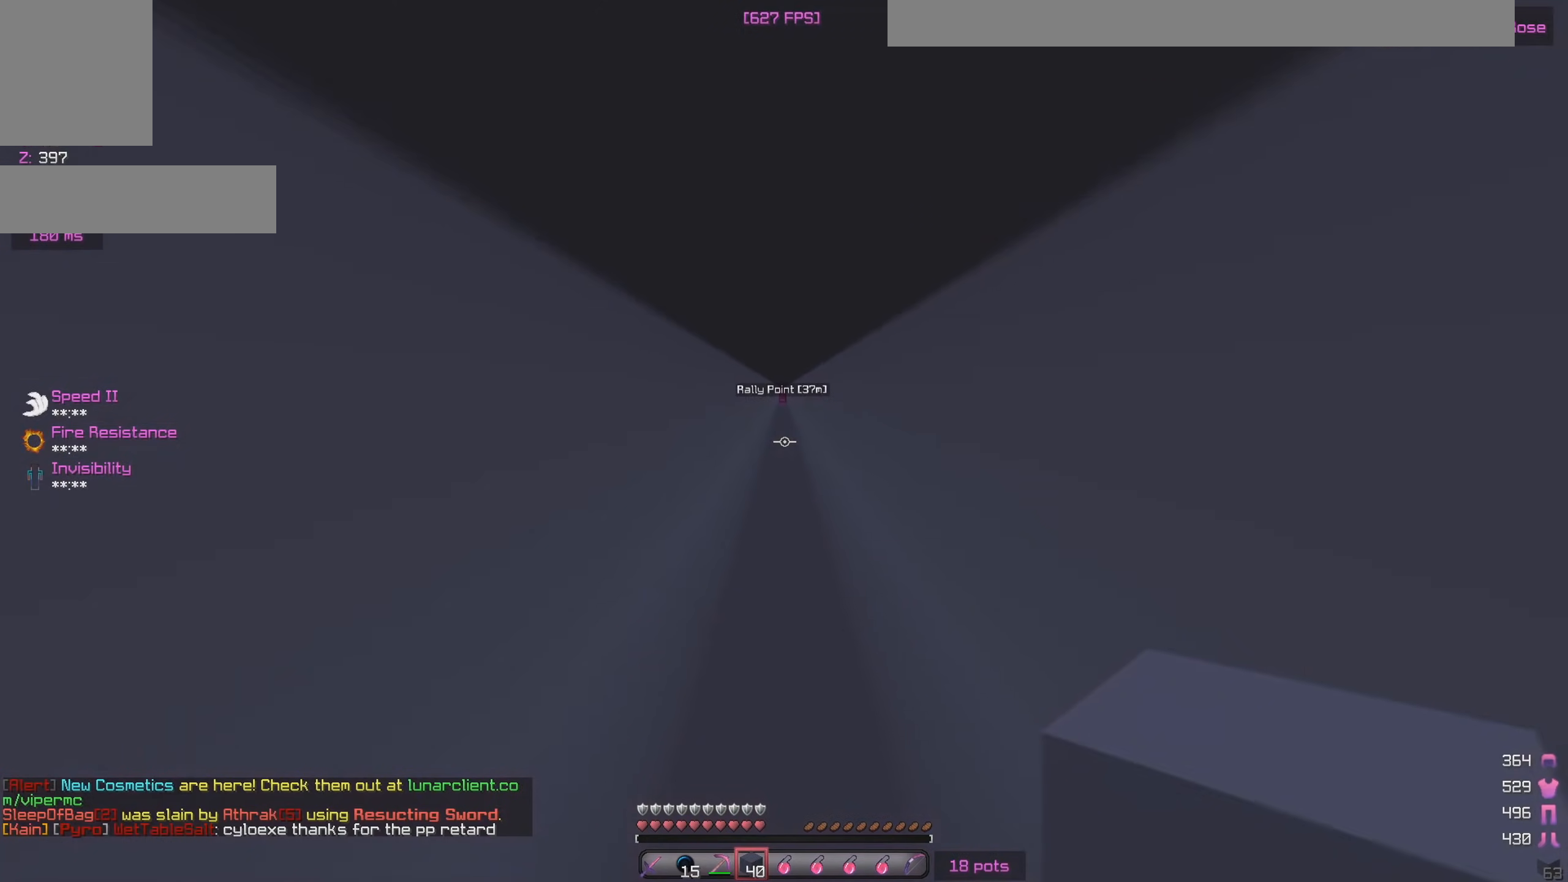
{"keys": ["w"], "mouse": [], "events": []}
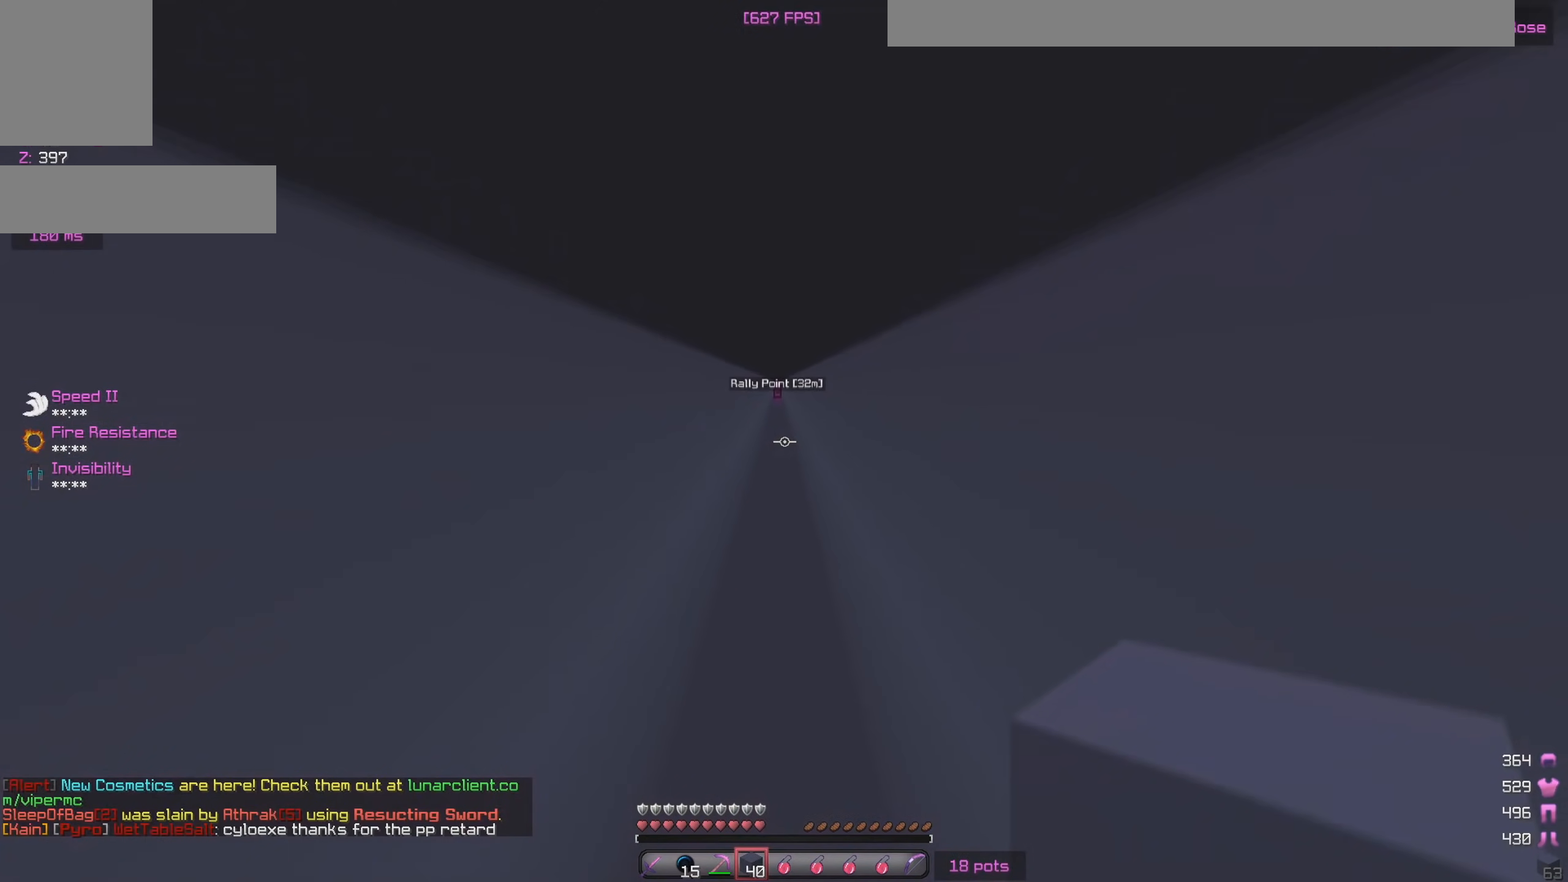
{"keys": ["w"], "mouse": [], "events": []}
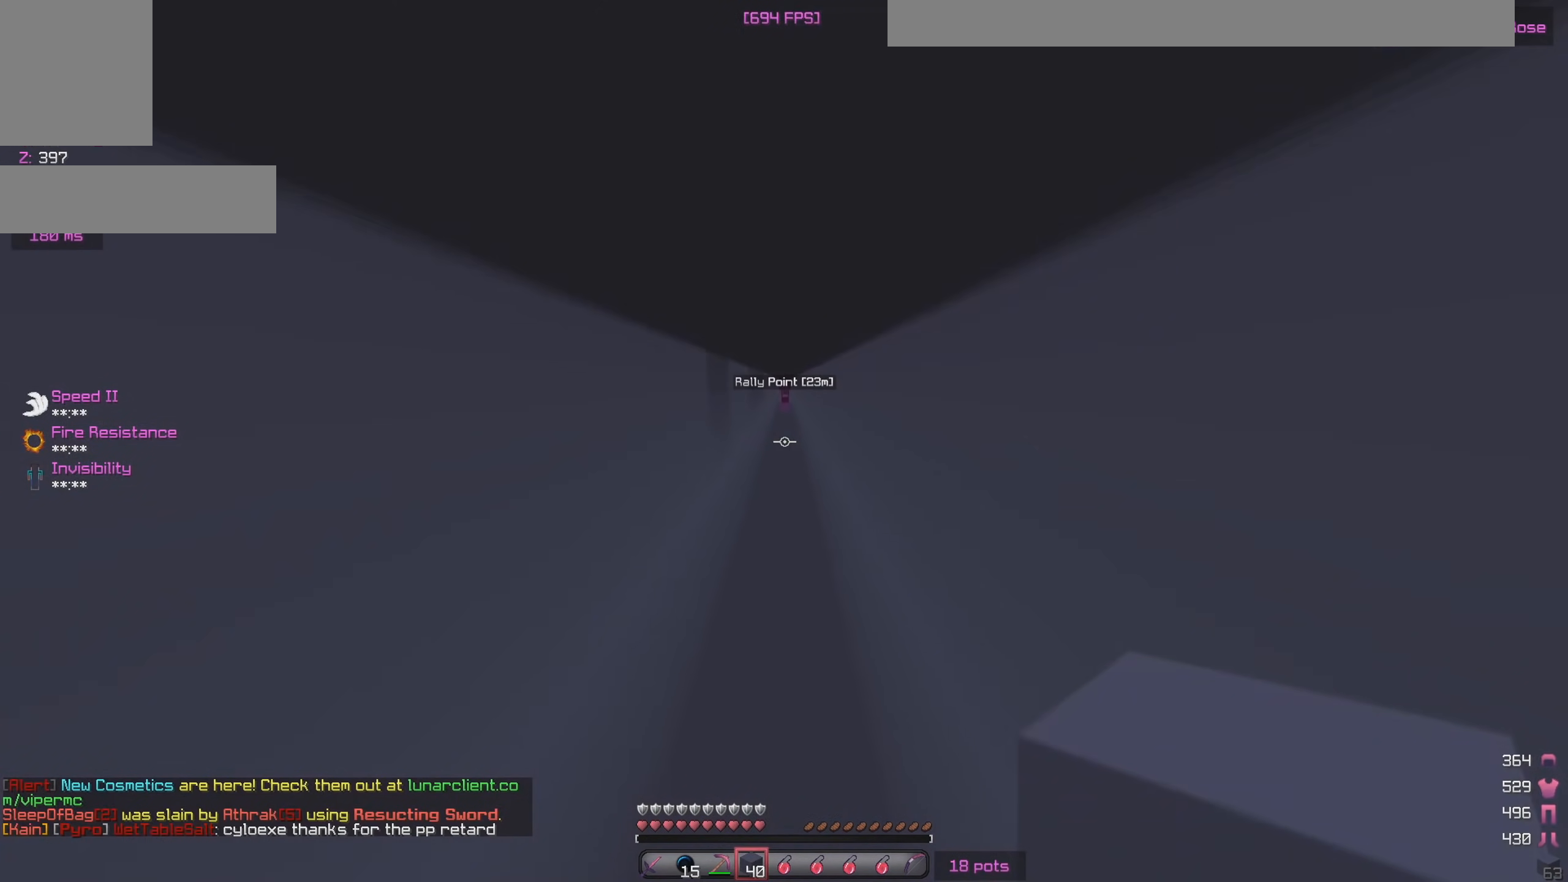
{"keys": ["w"], "mouse": [], "events": []}
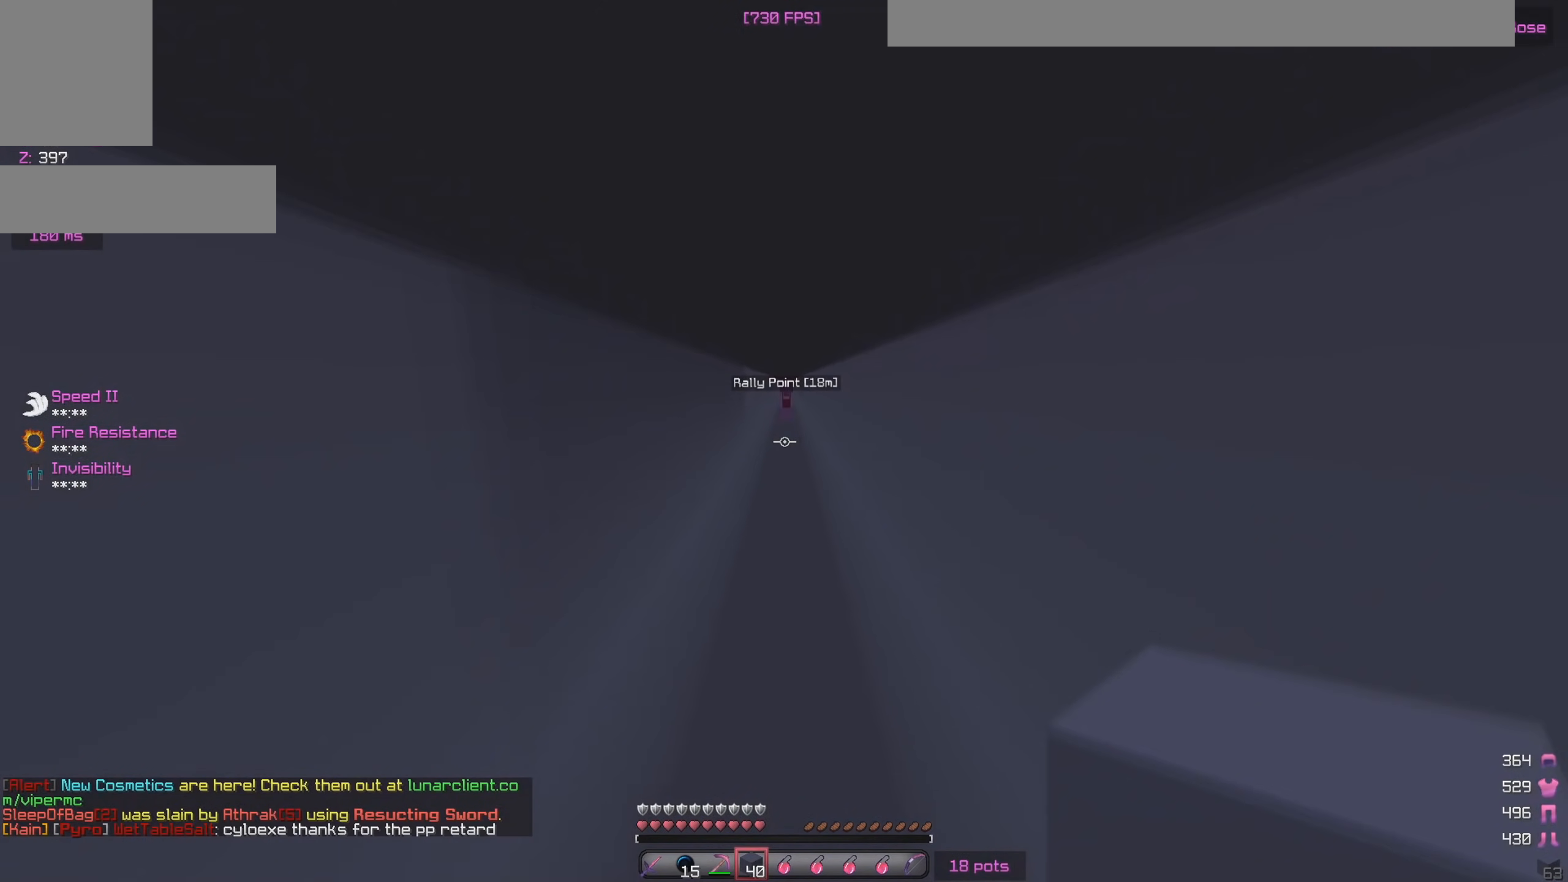
{"keys": ["w"], "mouse": [], "events": []}
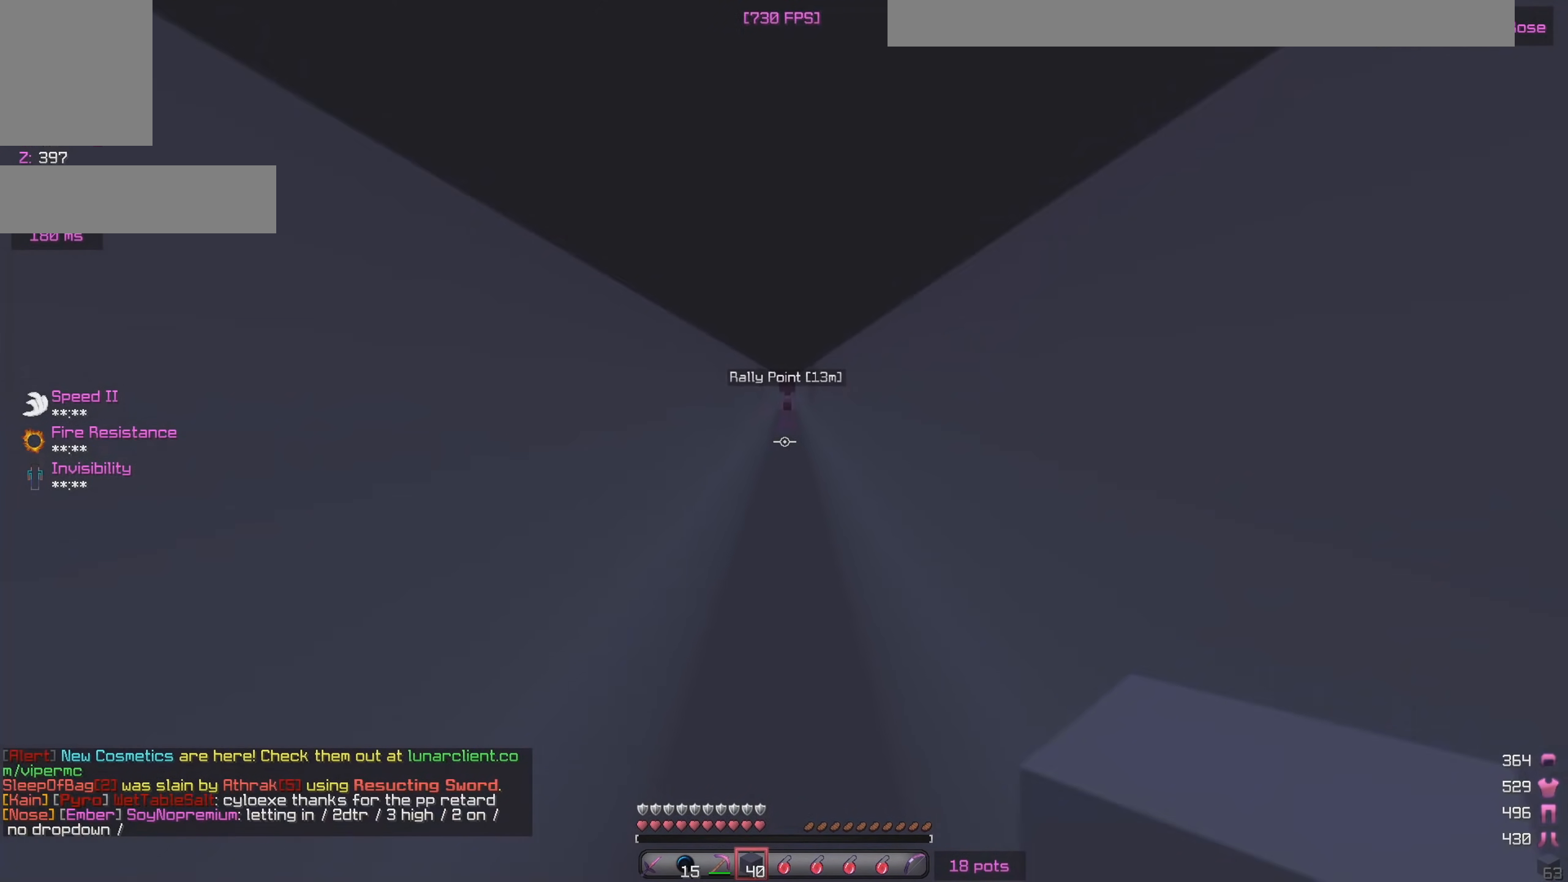
{"keys": ["w"], "mouse": [], "events": []}
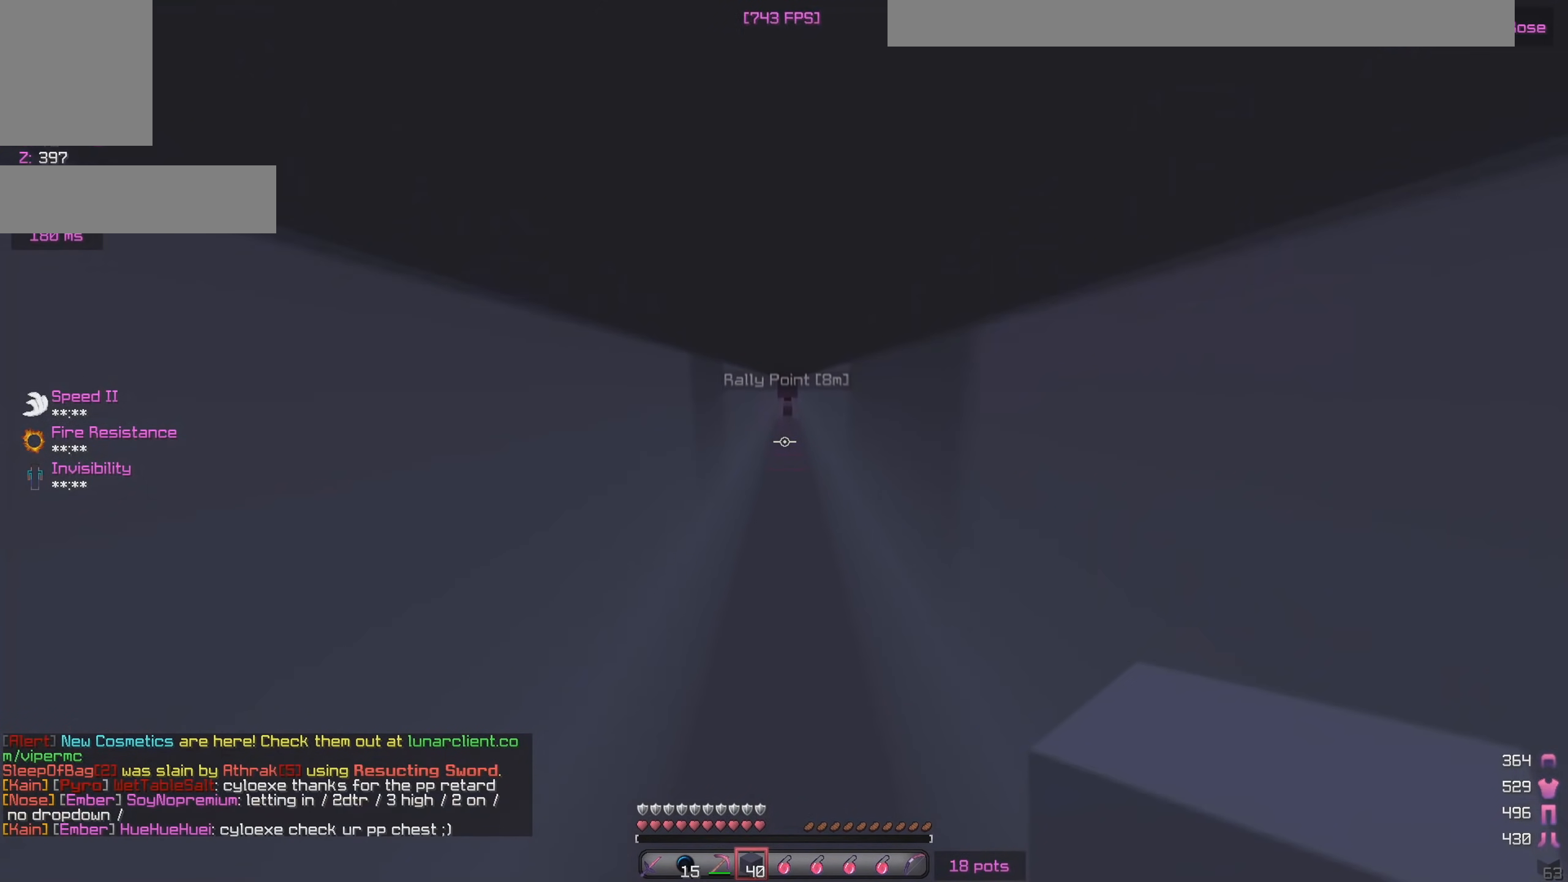
{"keys": ["w"], "mouse": [], "events": []}
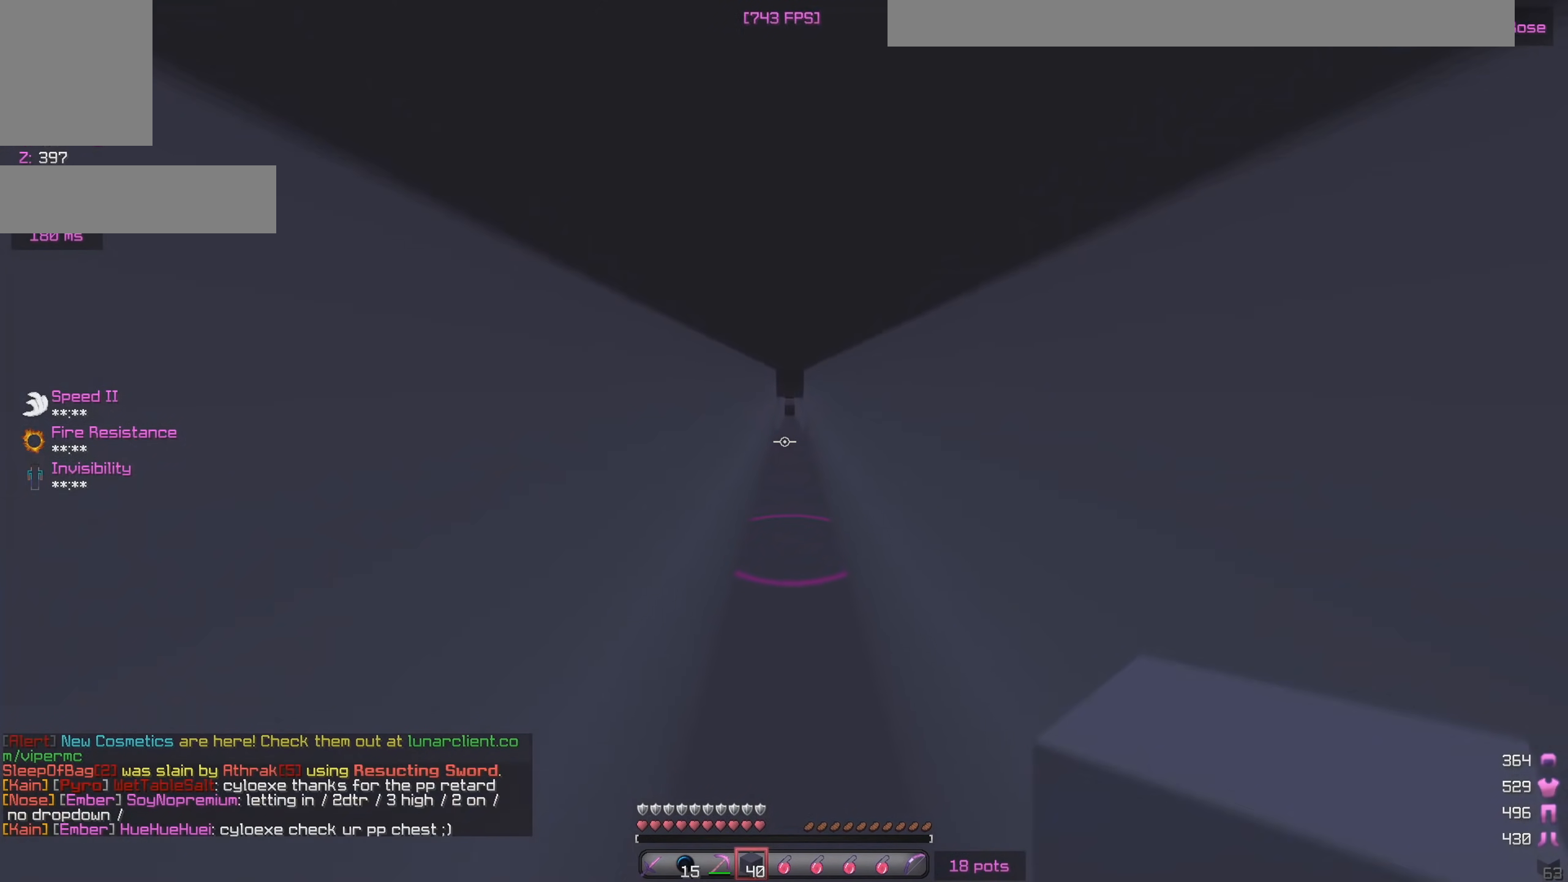
{"keys": ["w"], "mouse": [], "events": []}
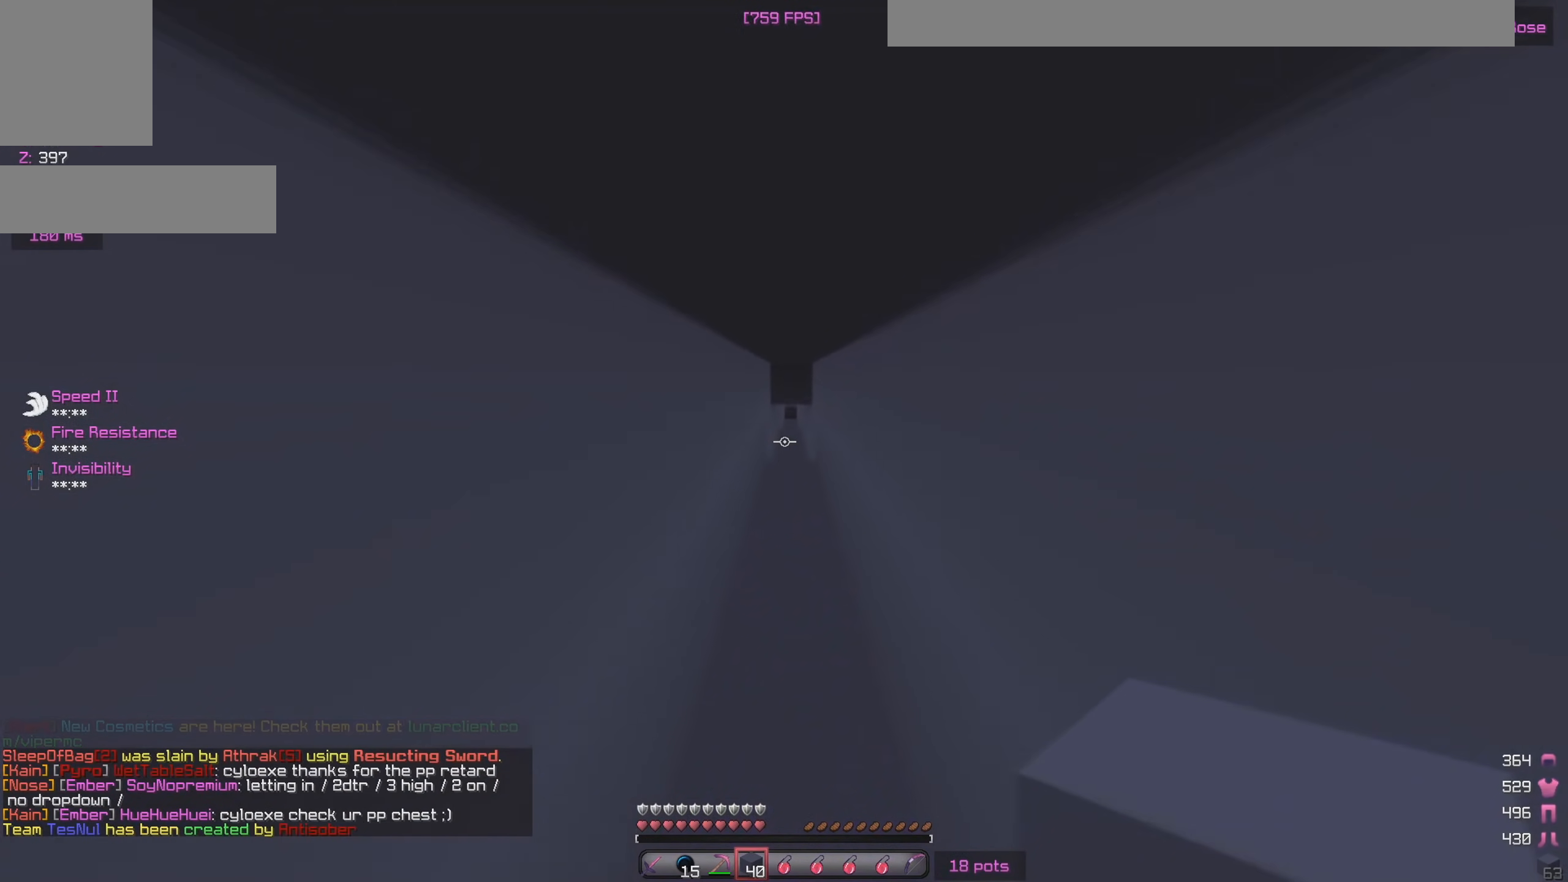
{"keys": ["w"], "mouse": [], "events": []}
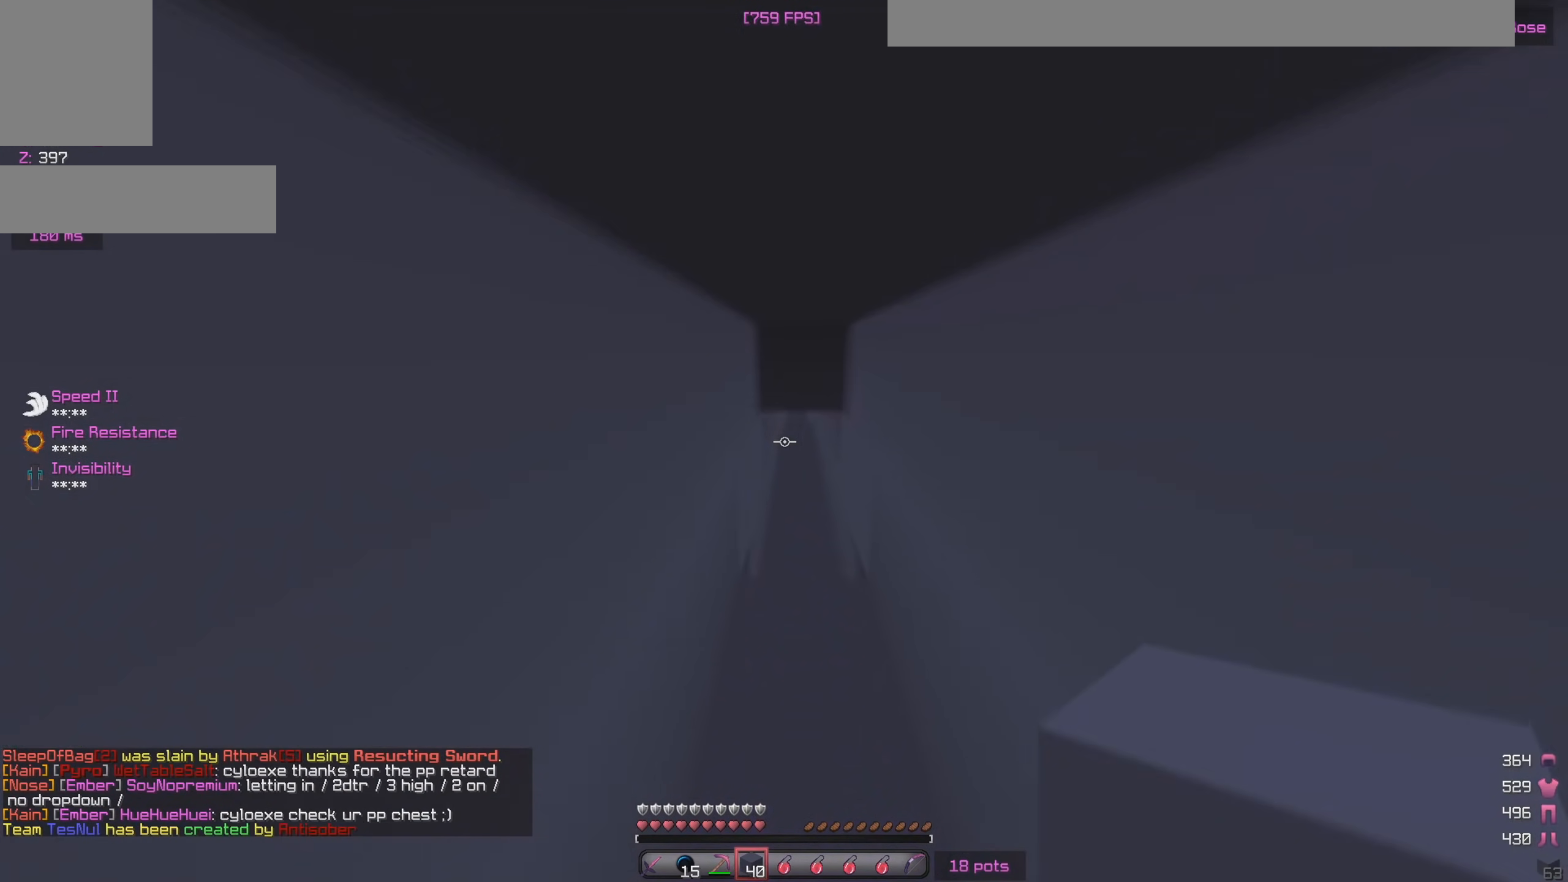
{"keys": ["a"], "mouse": ["left"], "events": [[217, "a", "down"], [267, "mouse_left", "down"], [283, "w", "up"]]}
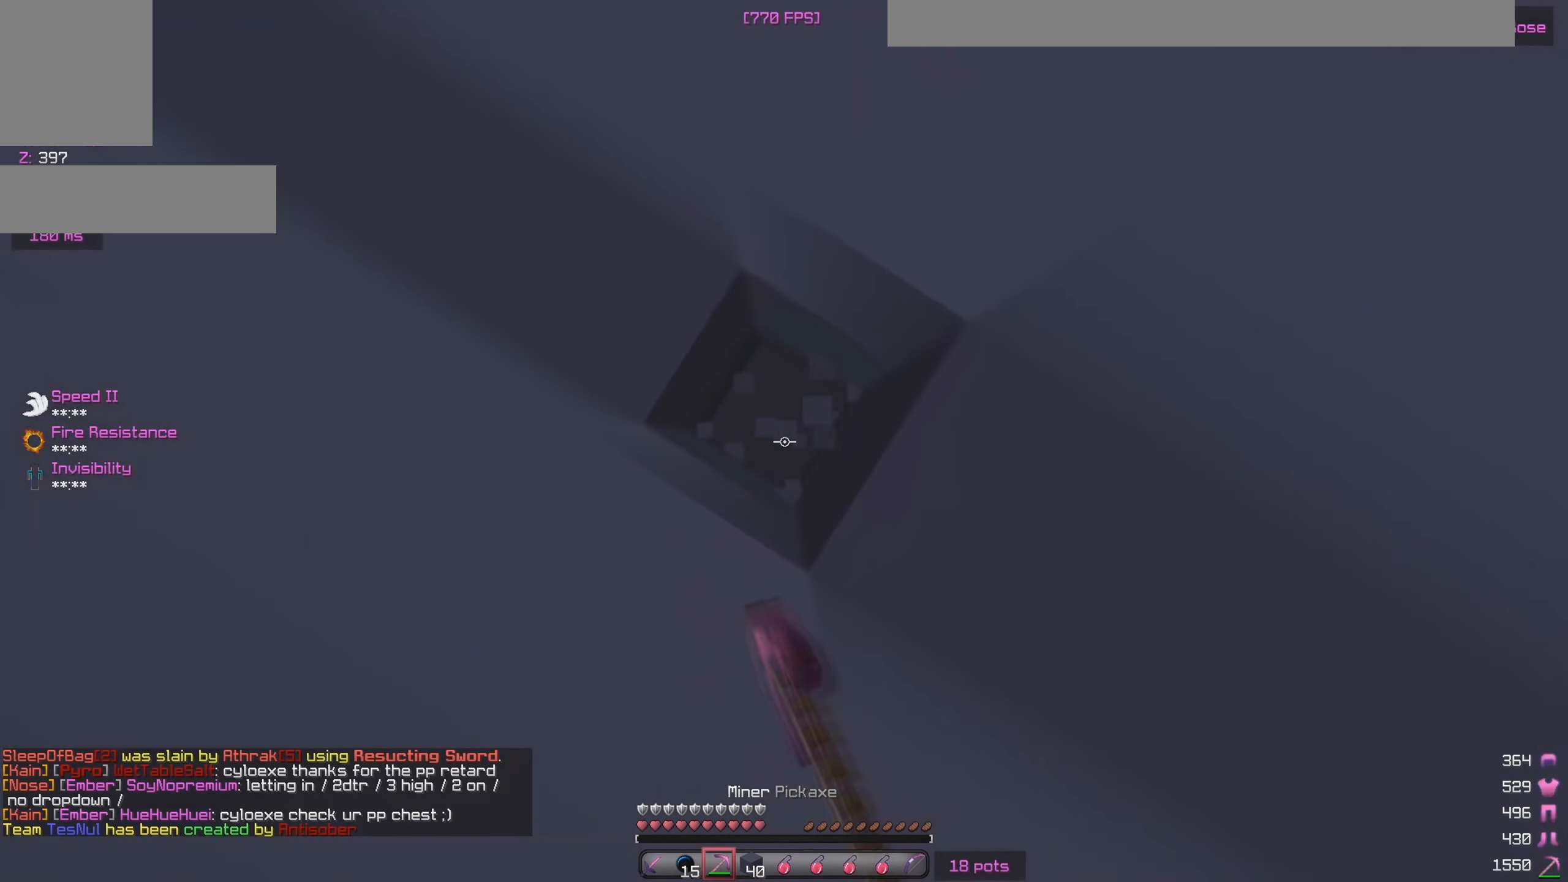
{"keys": ["a"], "mouse": [], "events": [[67, "mouse_left", "up"]]}
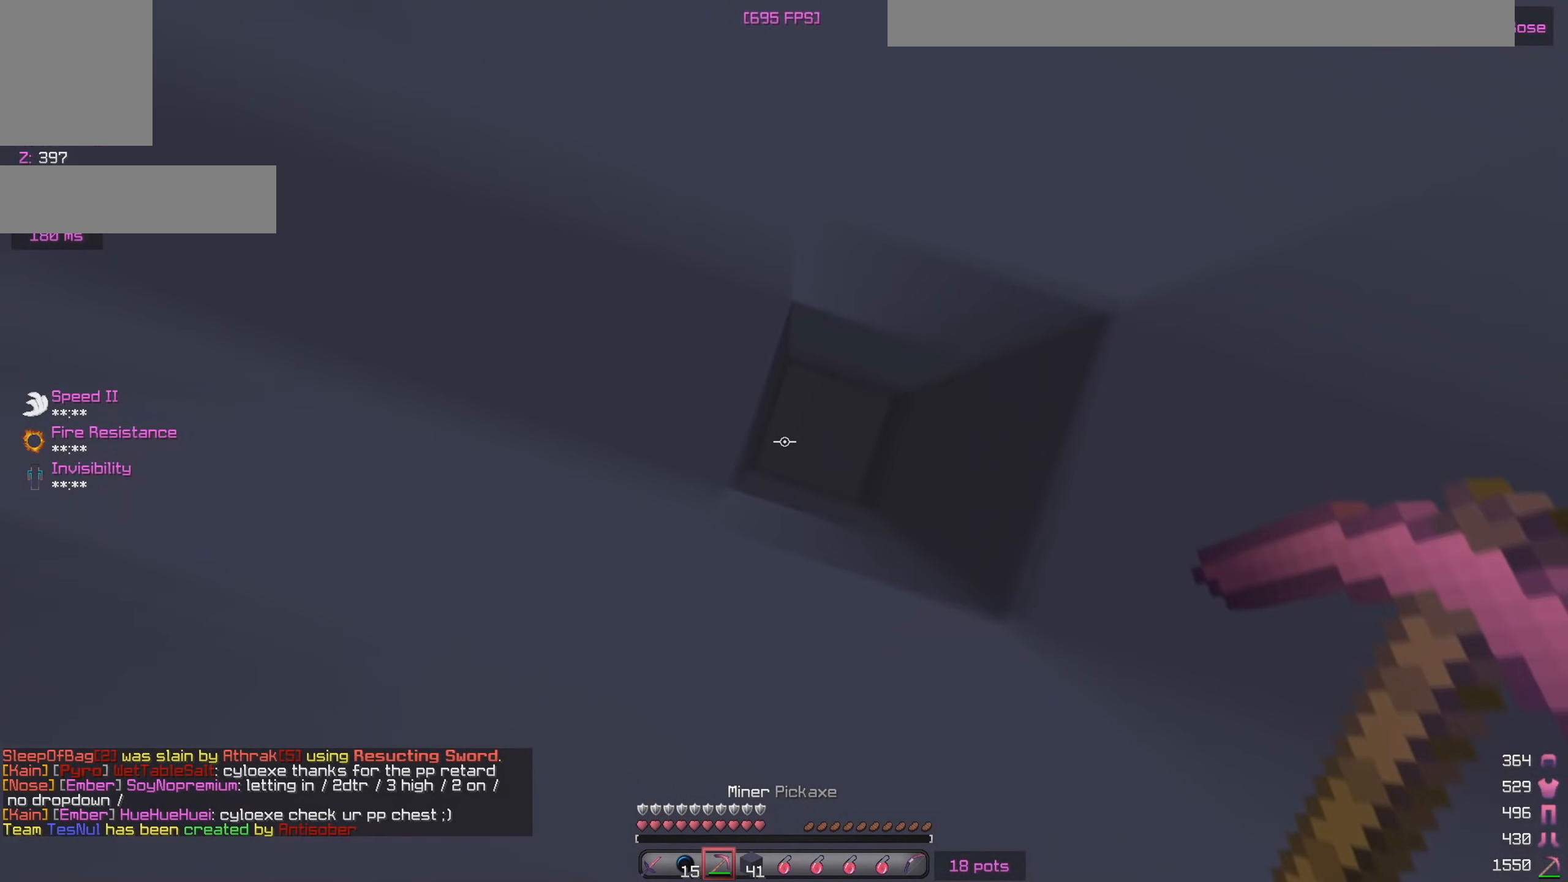
{"keys": ["d", "w"], "mouse": [], "events": [[167, "a", "up"], [217, "d", "down"], [217, "w", "down"]]}
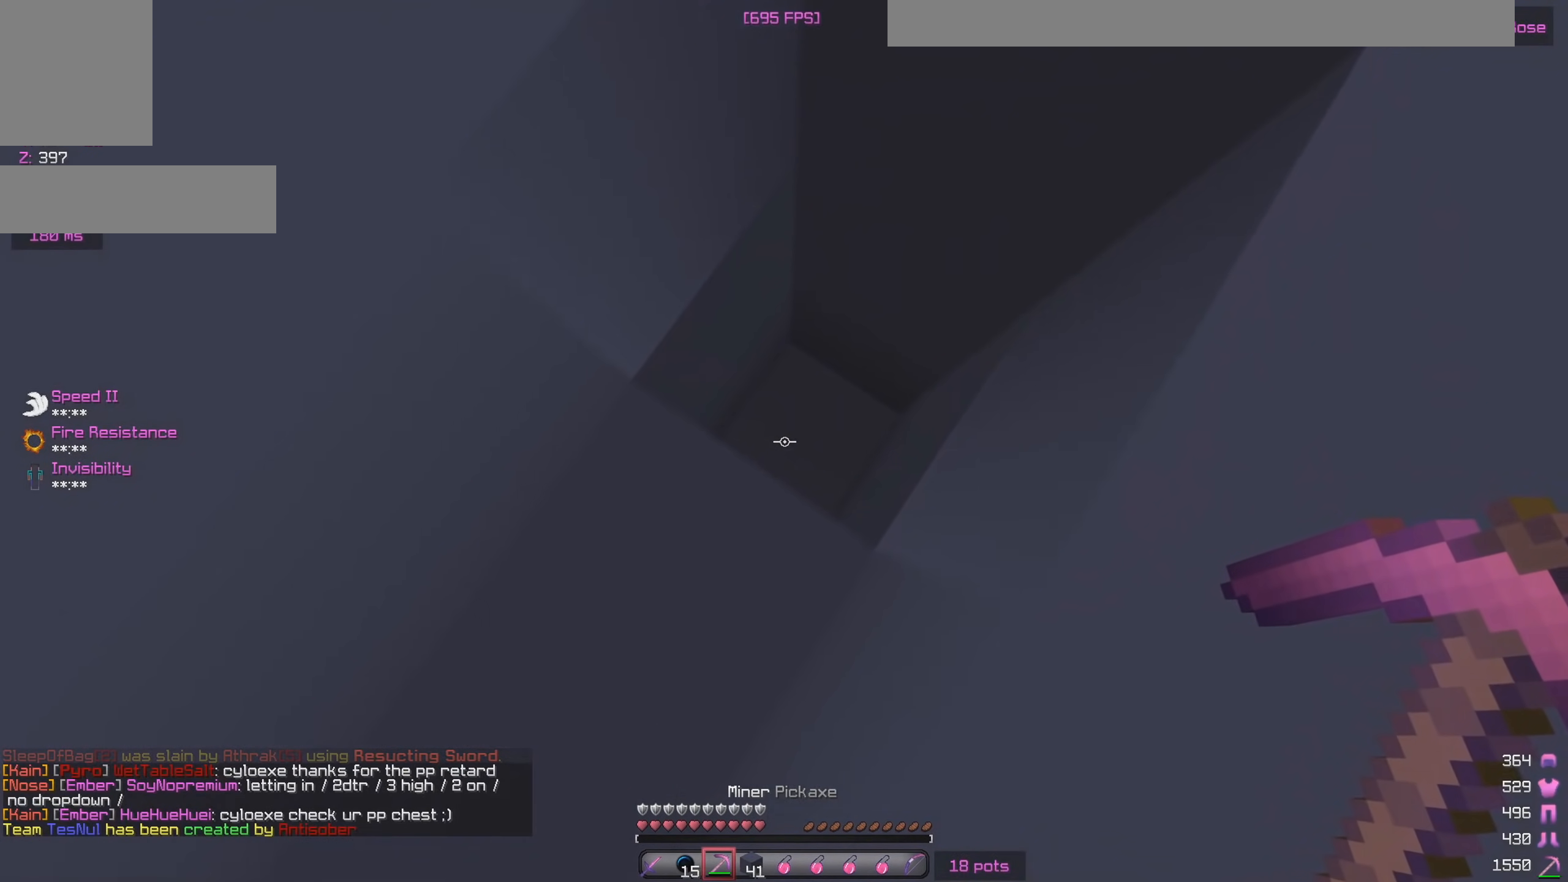
{"keys": ["a"], "mouse": ["left"], "events": [[100, "mouse_left", "down"], [167, "d", "up"], [200, "w", "up"], [433, "a", "down"]]}
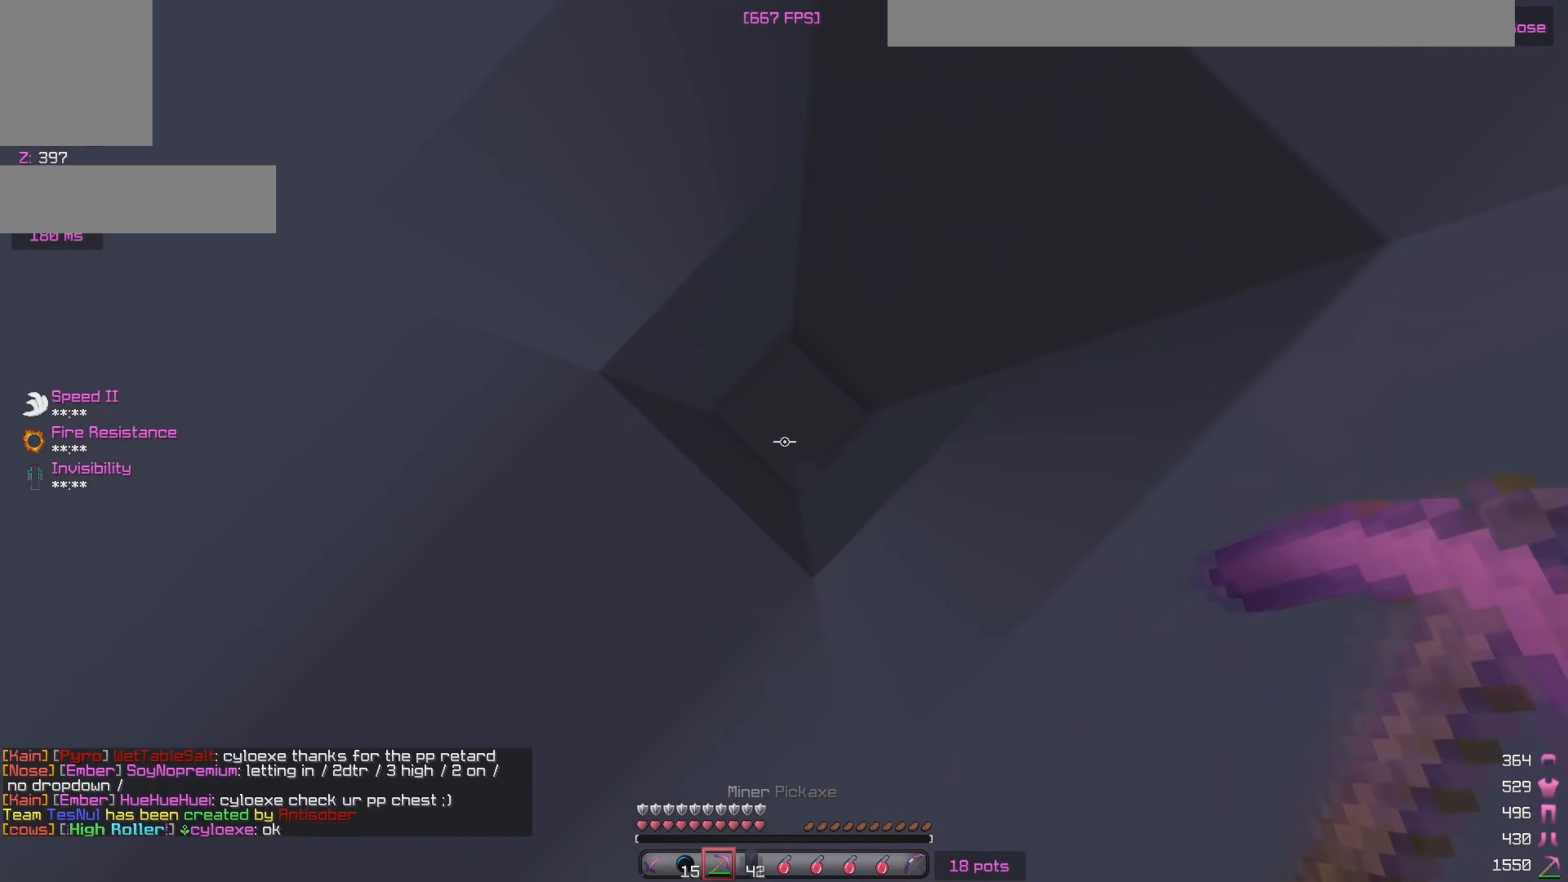
{"keys": [], "mouse": [], "events": [[83, "mouse_left", "up"], [183, "s", "down"], [250, "a", "up"], [317, "s", "up"]]}
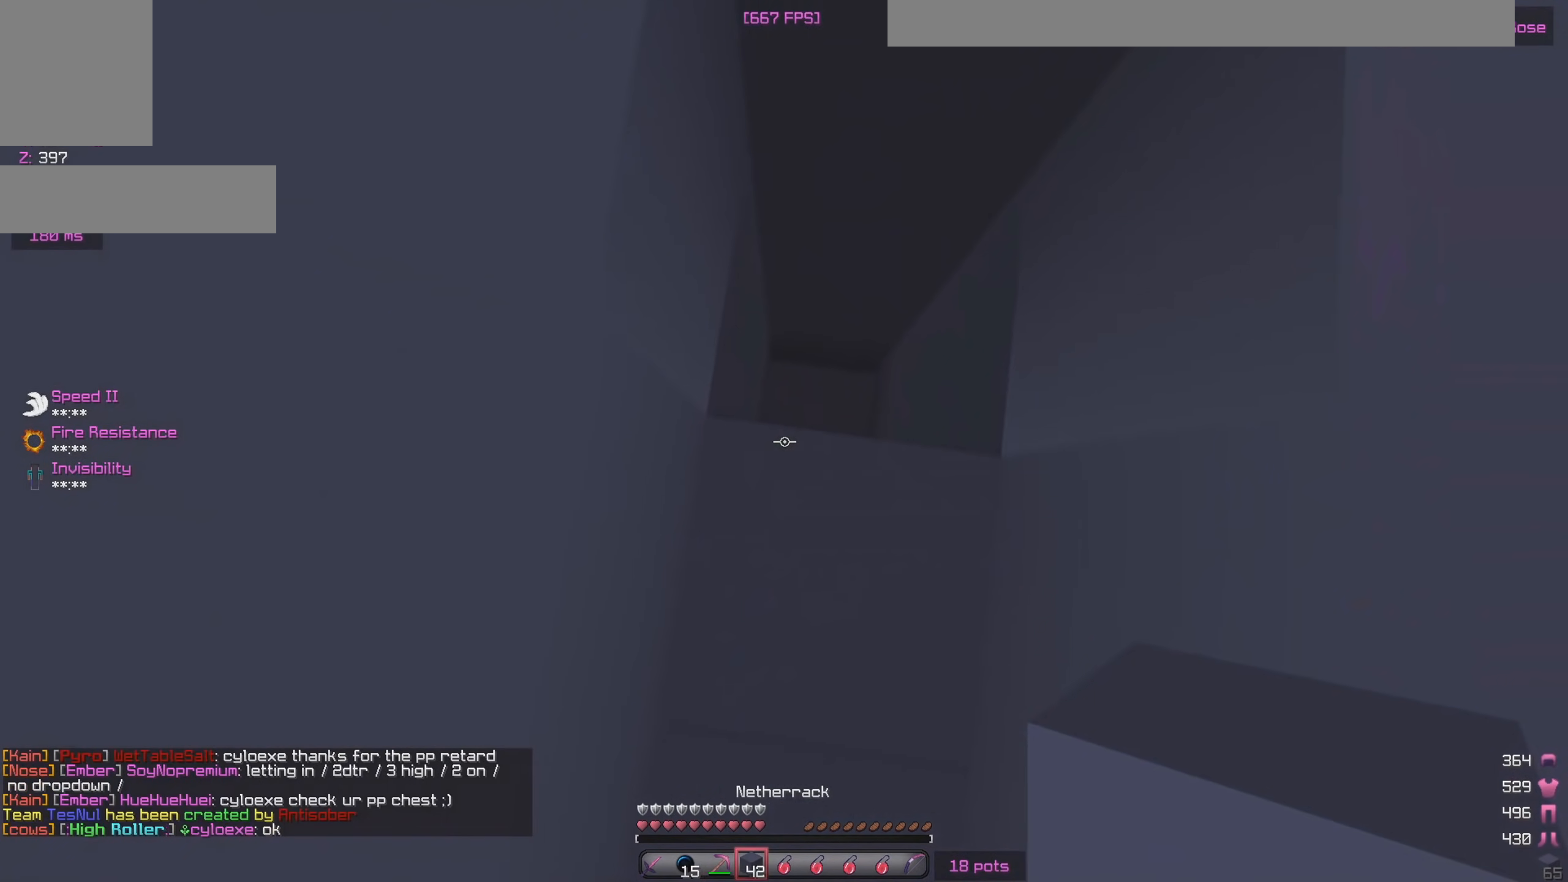
{"keys": [], "mouse": [], "events": []}
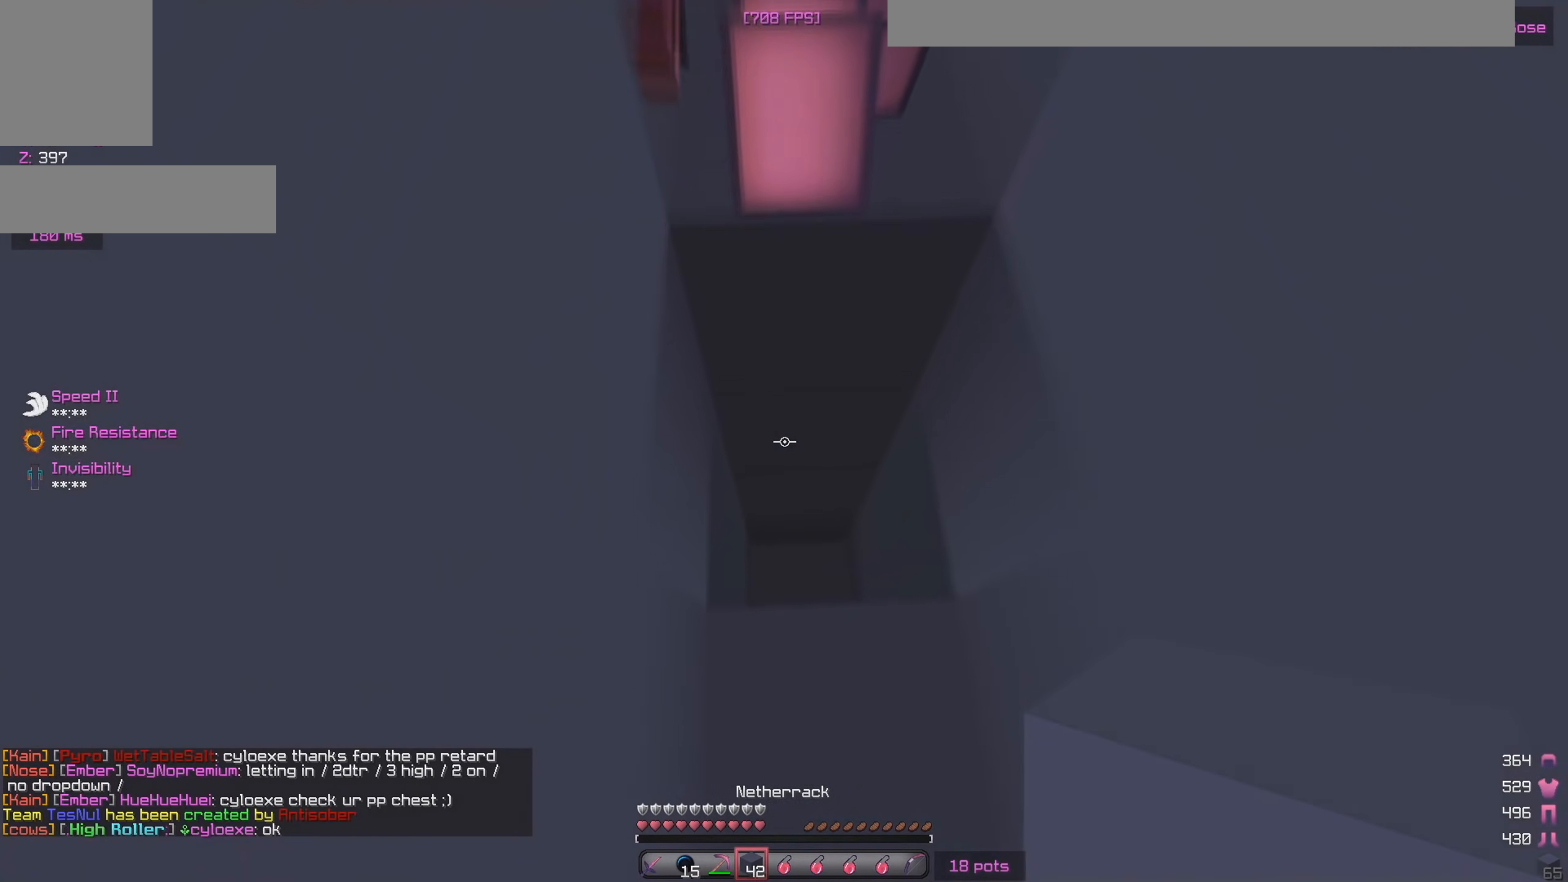
{"keys": ["w"], "mouse": [], "events": [[17, "s", "down"], [133, "mouse_right", "down"], [200, "s", "up"], [283, "mouse_right", "up"], [383, "w", "down"]]}
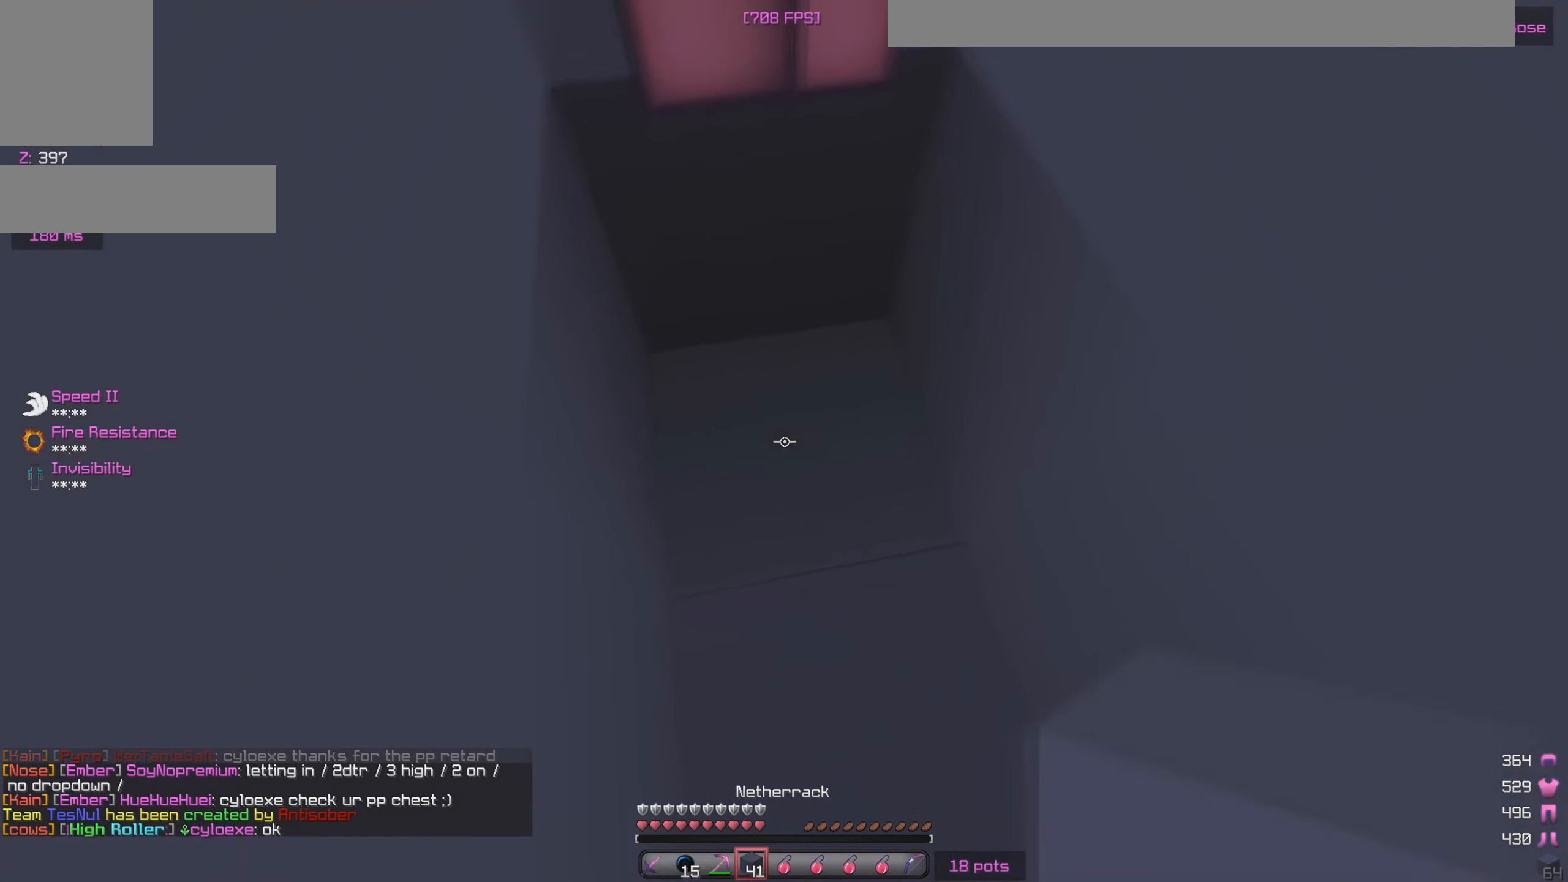
{"keys": ["a"], "mouse": [], "events": [[17, "a", "down"], [350, "w", "up"]]}